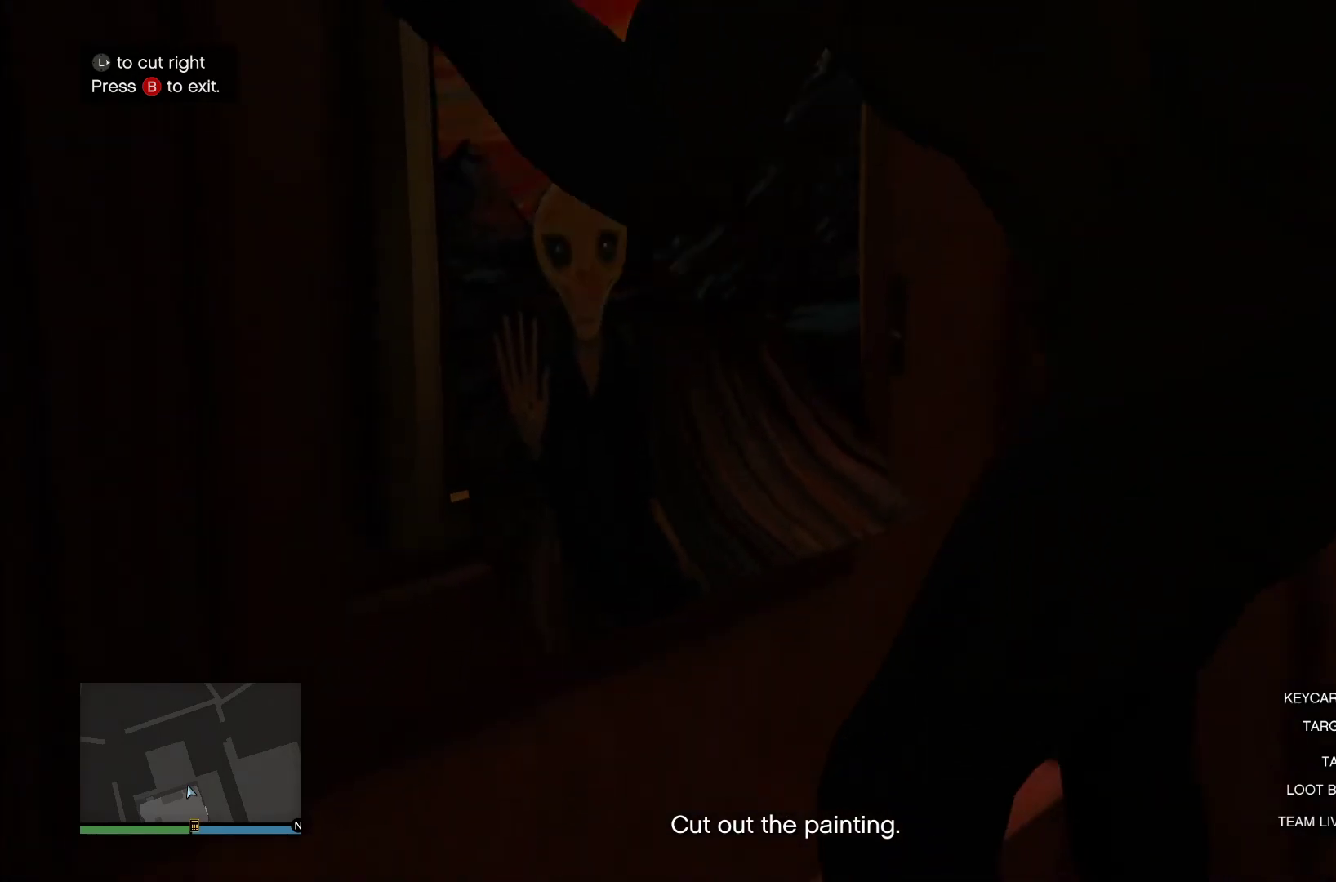
Gameplay with a controller (PlayStation layout); each line is a JSON object with the inputs held at the frame after it. "events" lists button and stick changes between this image and that frame as [ms after this image, input, new state], when the widget could be followed in between. Not read: R1.
{"buttons": [], "left_stick": "center", "right_stick": "down-left", "events": [[300, "right_stick", "down-left"]]}
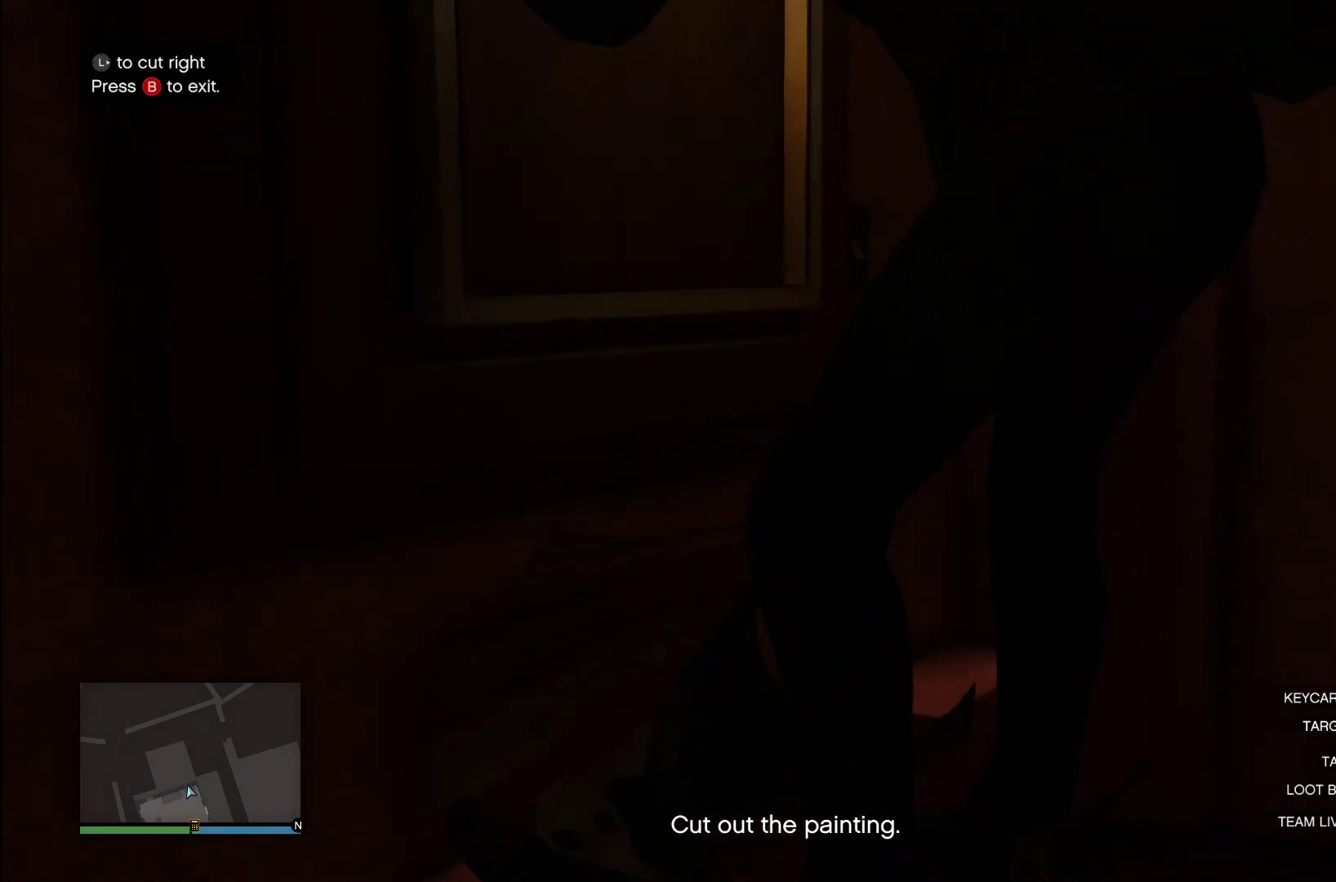
{"buttons": [], "left_stick": "center", "right_stick": "center", "events": [[340, "right_stick", "center"]]}
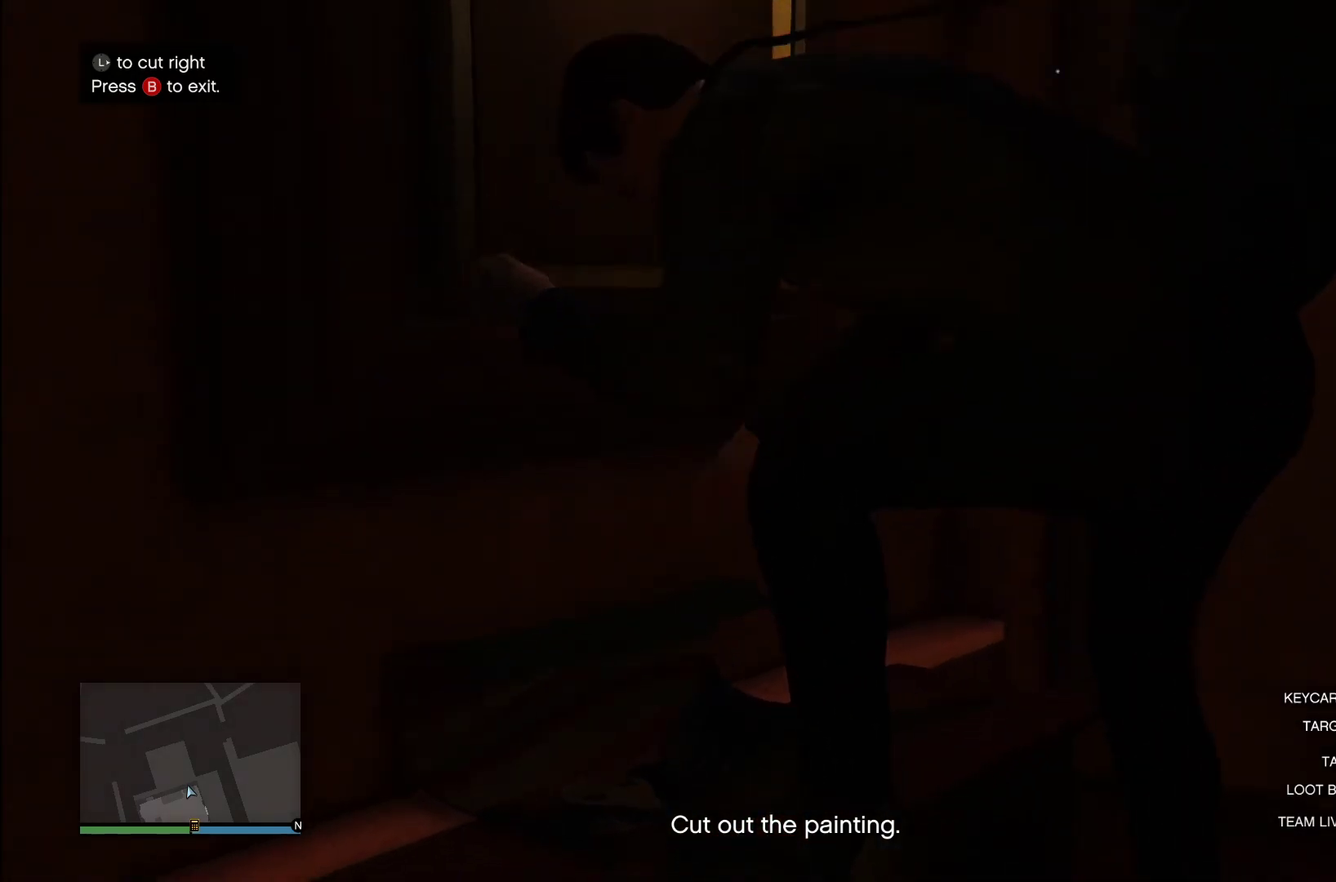
{"buttons": [], "left_stick": "center", "right_stick": "center", "events": []}
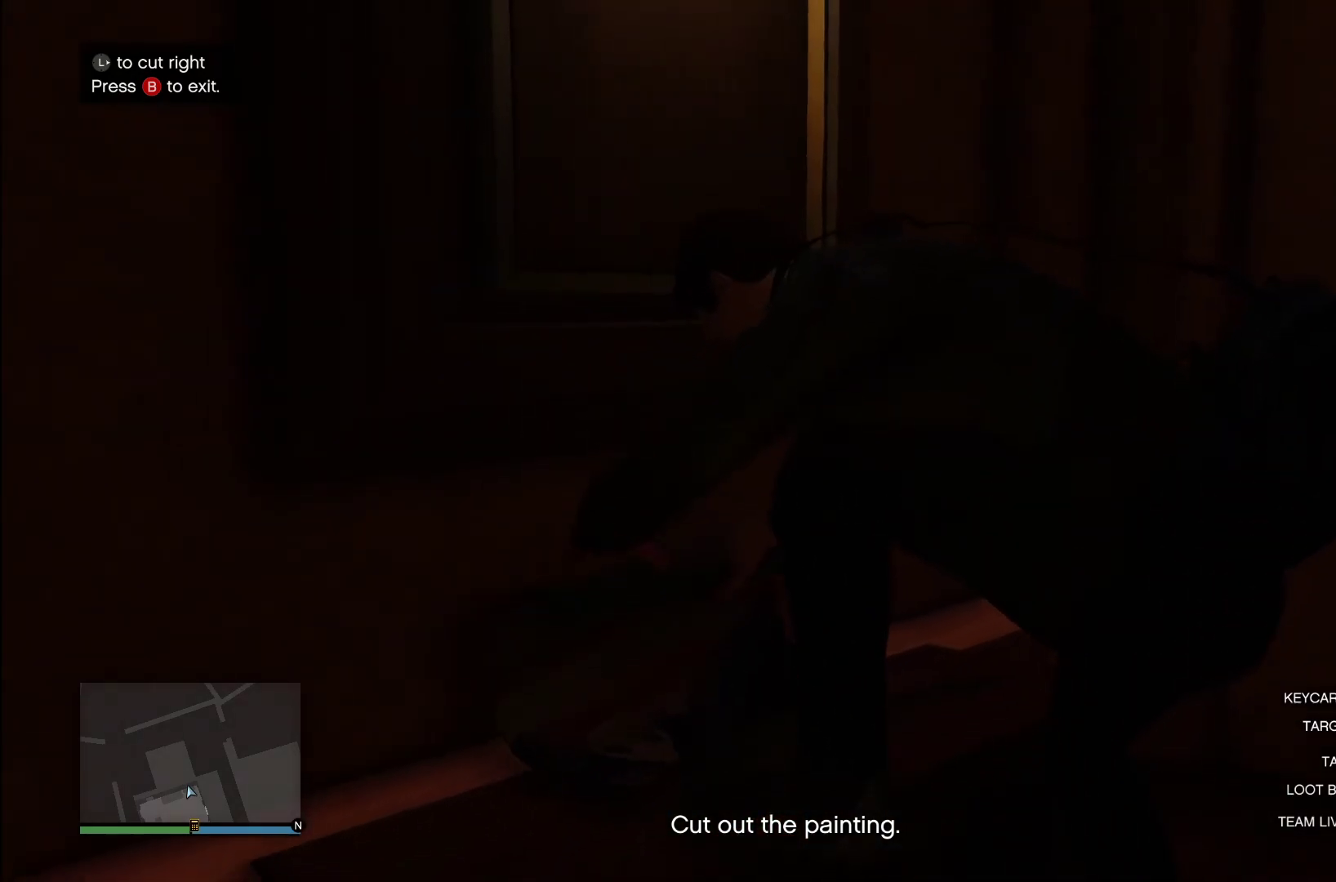
{"buttons": [], "left_stick": "center", "right_stick": "down-left", "events": [[80, "right_stick", "left"], [160, "right_stick", "down-left"]]}
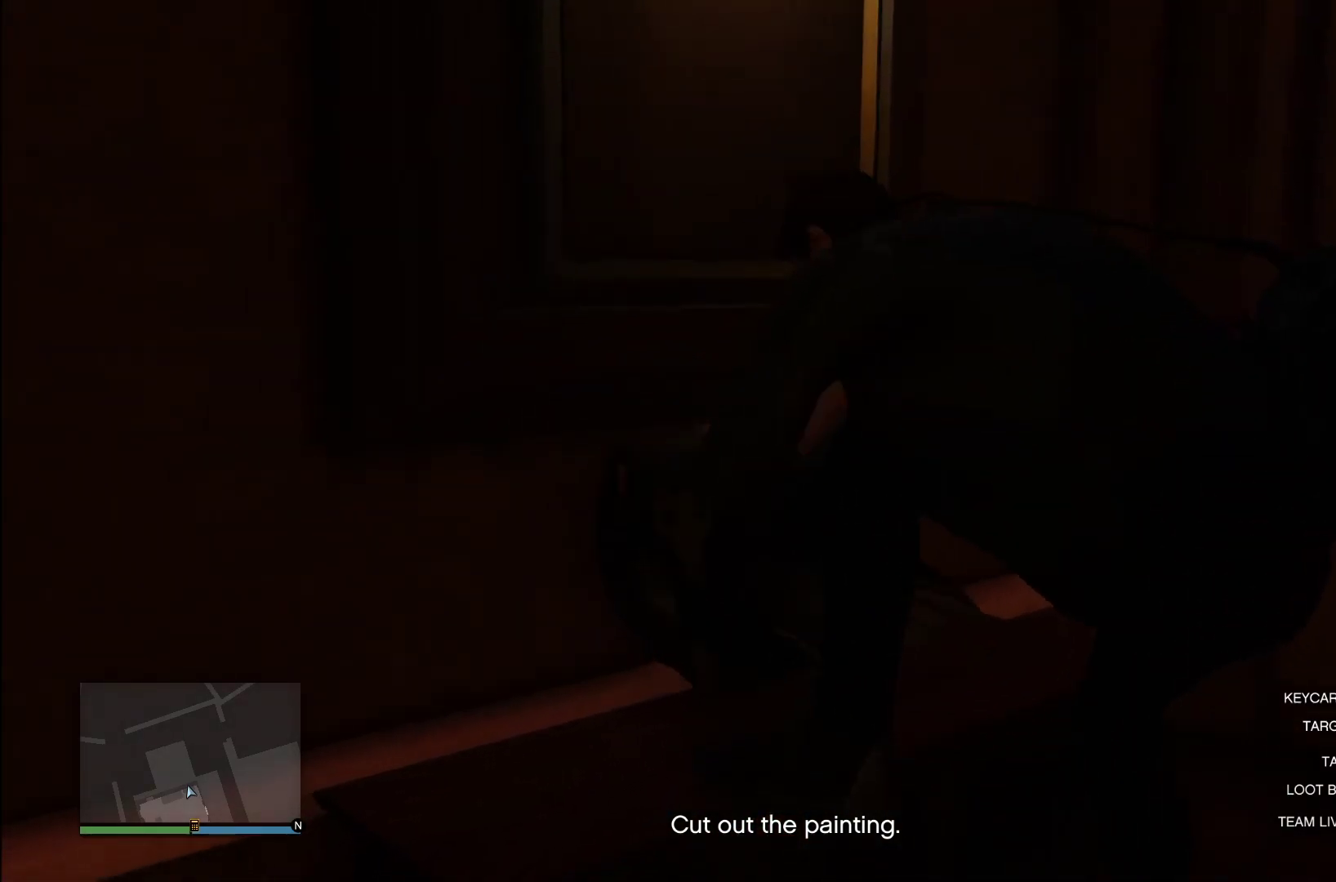
{"buttons": [], "left_stick": "right", "right_stick": "down-left", "events": [[440, "left_stick", "right"]]}
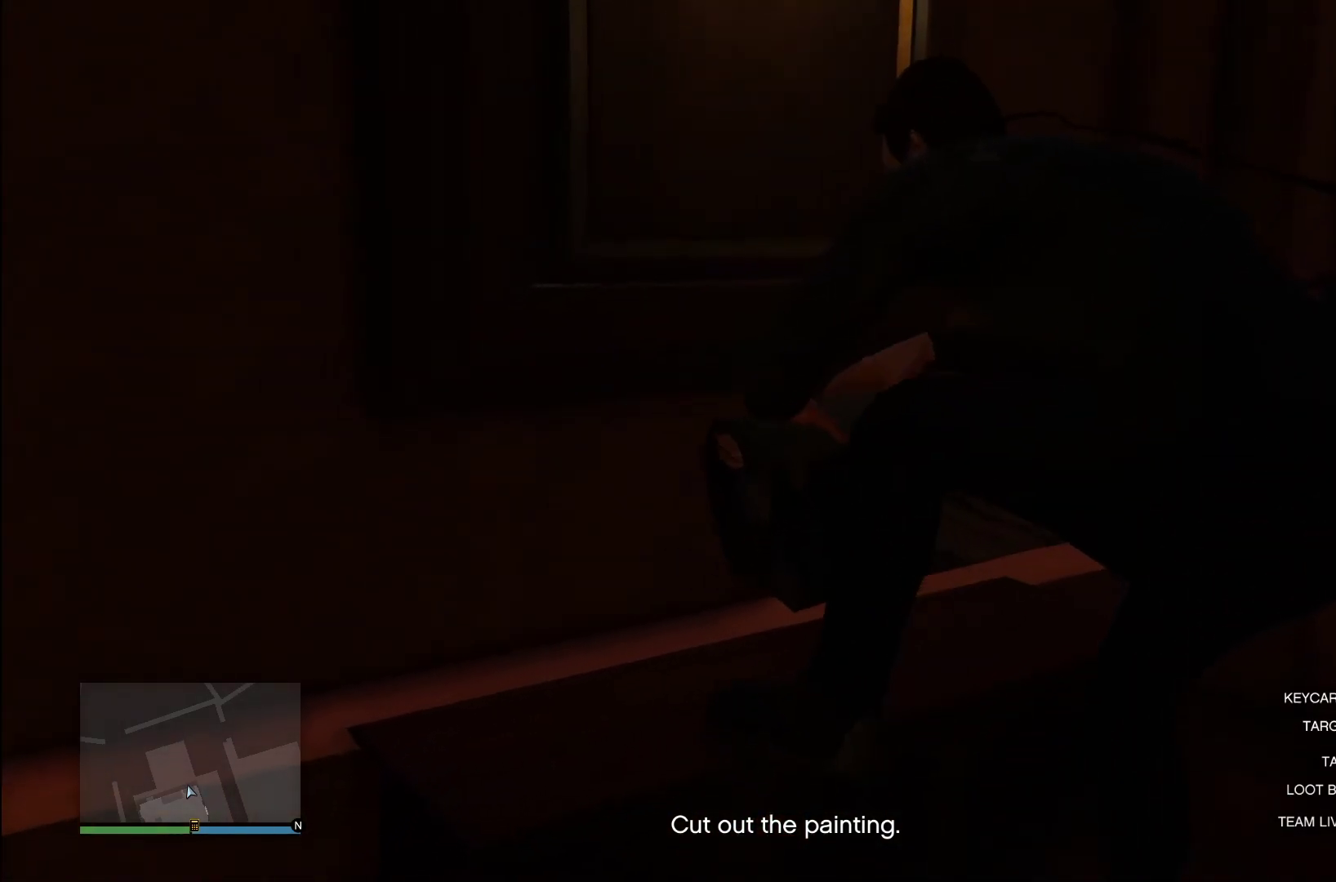
{"buttons": [], "left_stick": "right", "right_stick": "down-left", "events": []}
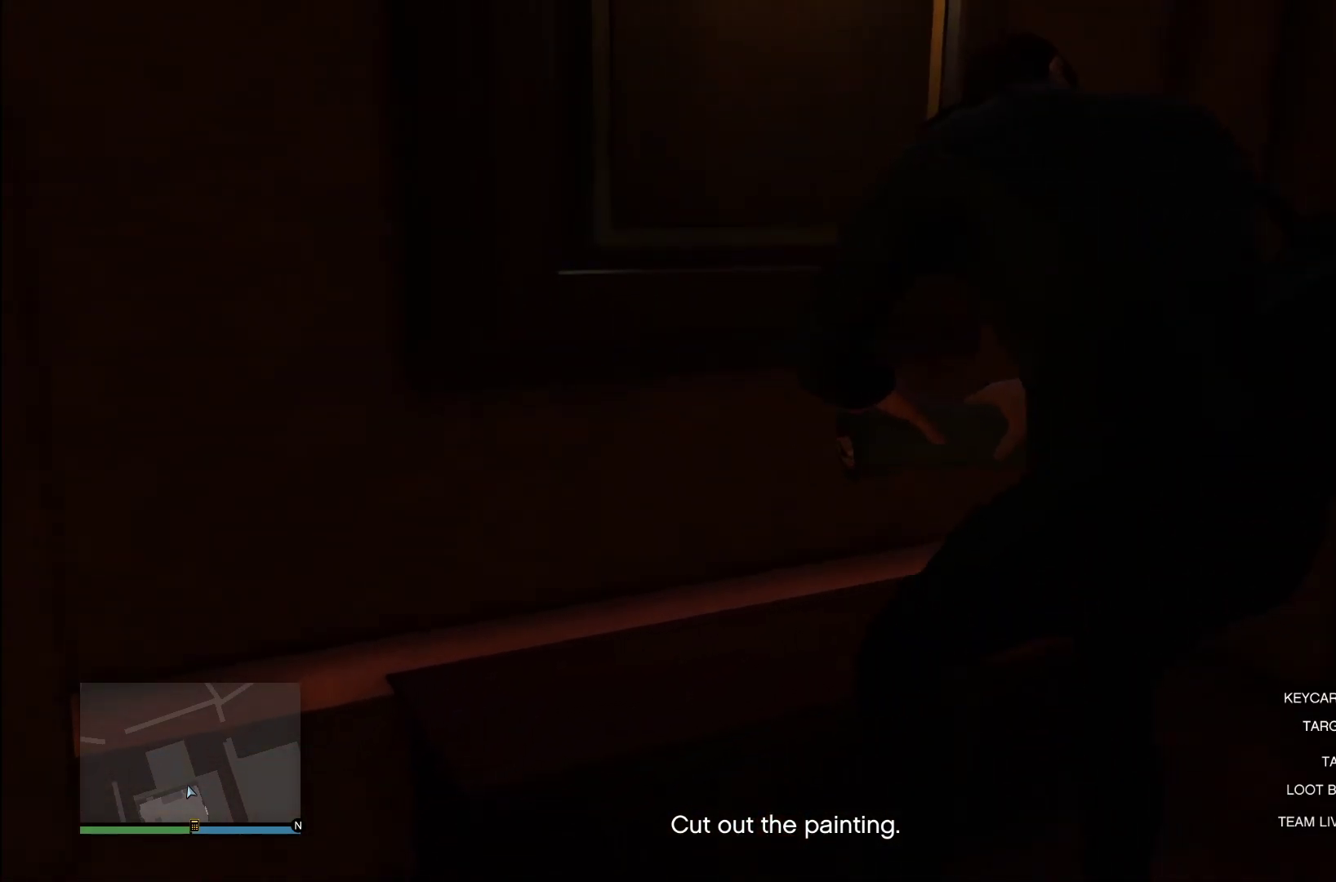
{"buttons": [], "left_stick": "center", "right_stick": "down-left", "events": [[280, "left_stick", "center"]]}
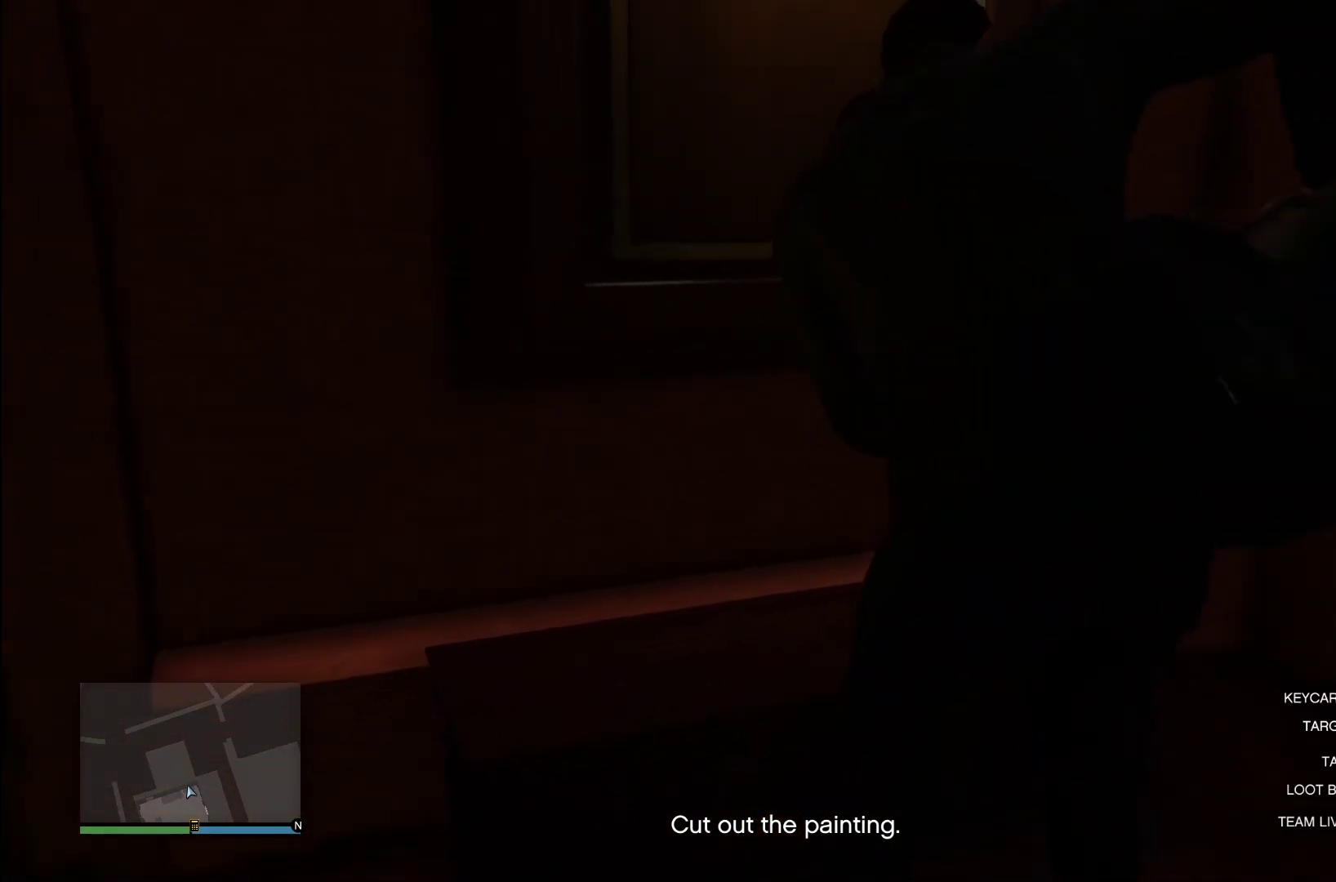
{"buttons": [], "left_stick": "center", "right_stick": "down-left", "events": []}
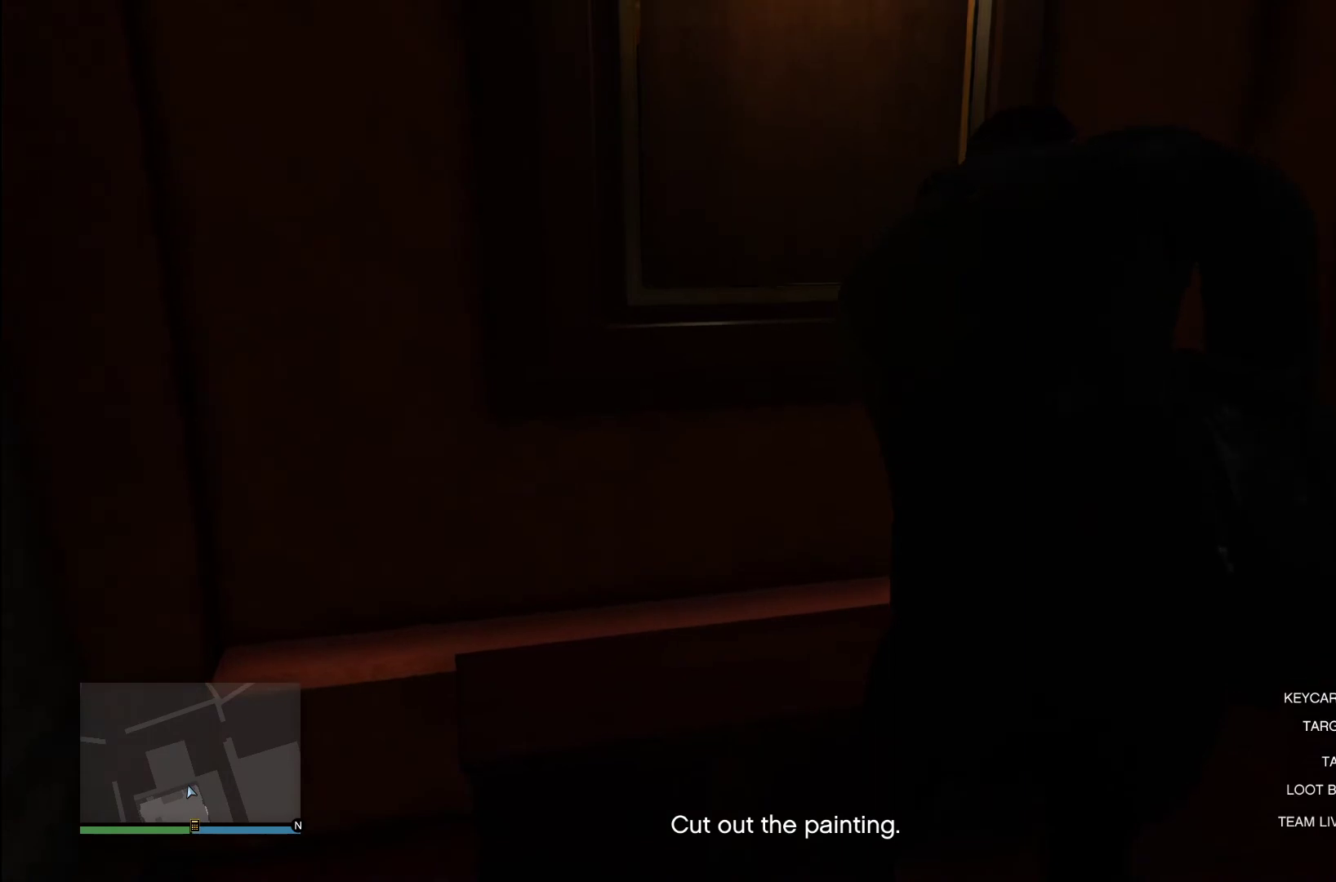
{"buttons": [], "left_stick": "down-right", "right_stick": "down-left", "events": [[140, "left_stick", "down-right"]]}
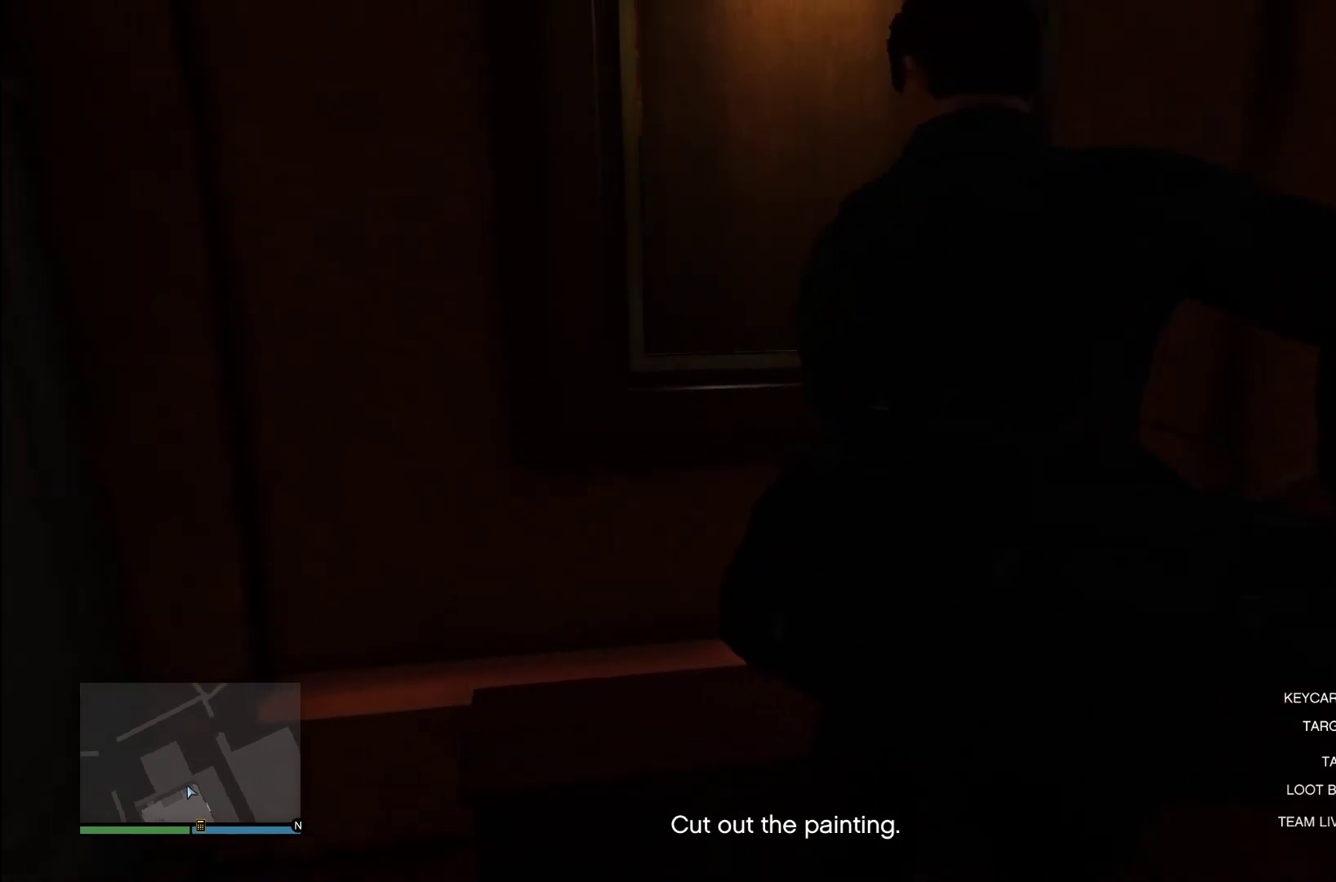
{"buttons": [], "left_stick": "down-right", "right_stick": "left", "events": [[320, "right_stick", "left"]]}
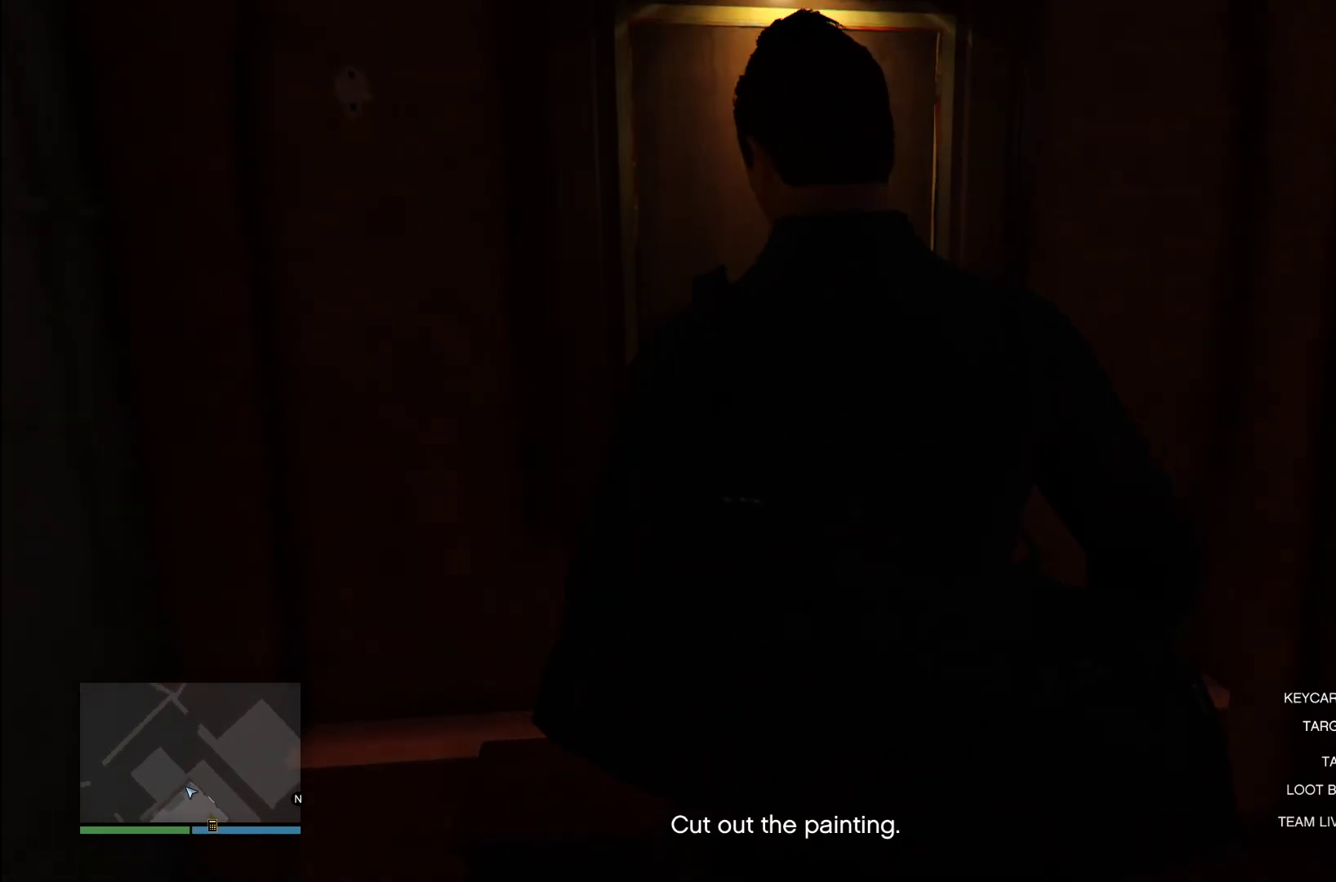
{"buttons": [], "left_stick": "down-right", "right_stick": "left", "events": []}
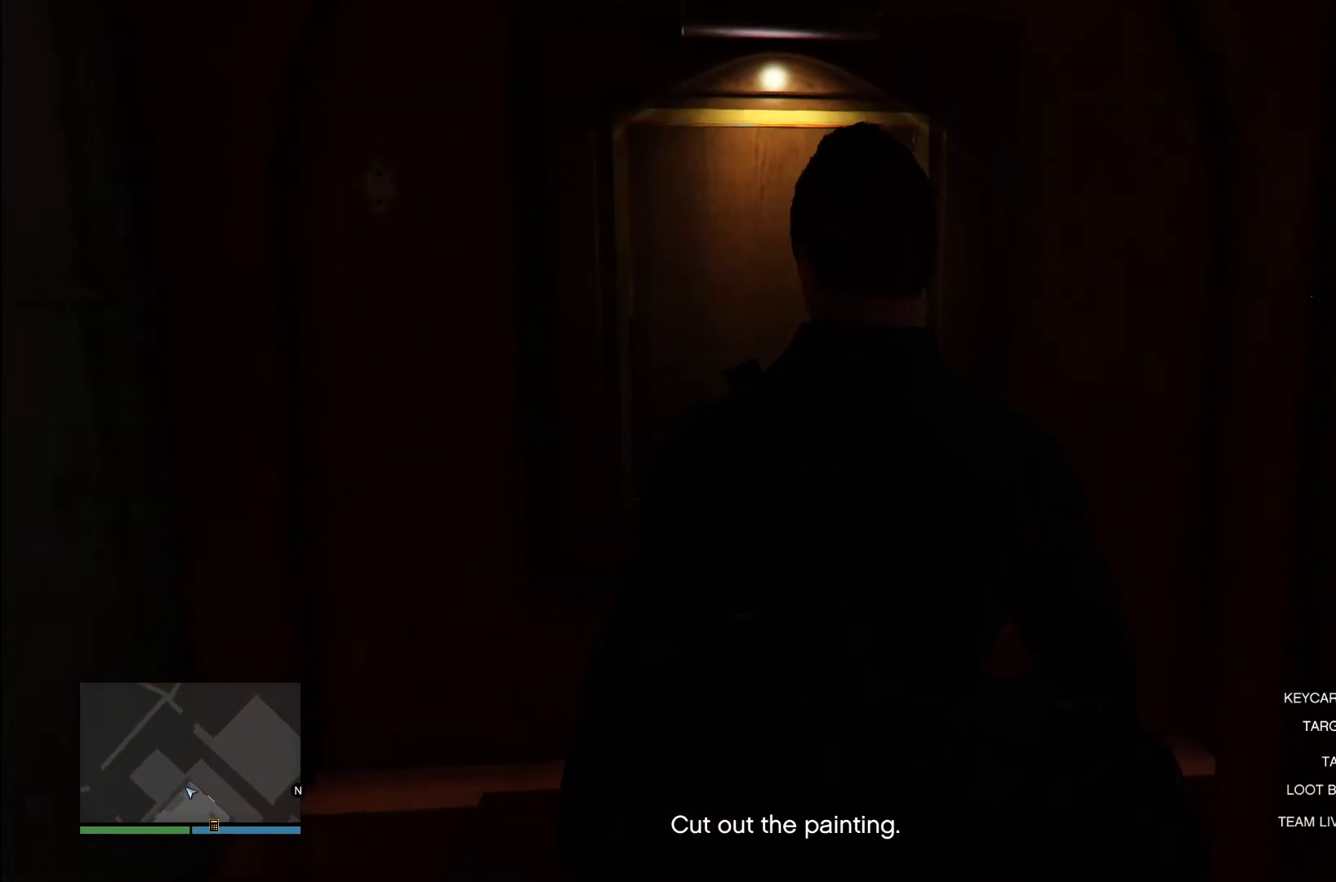
{"buttons": [], "left_stick": "down-right", "right_stick": "left", "events": []}
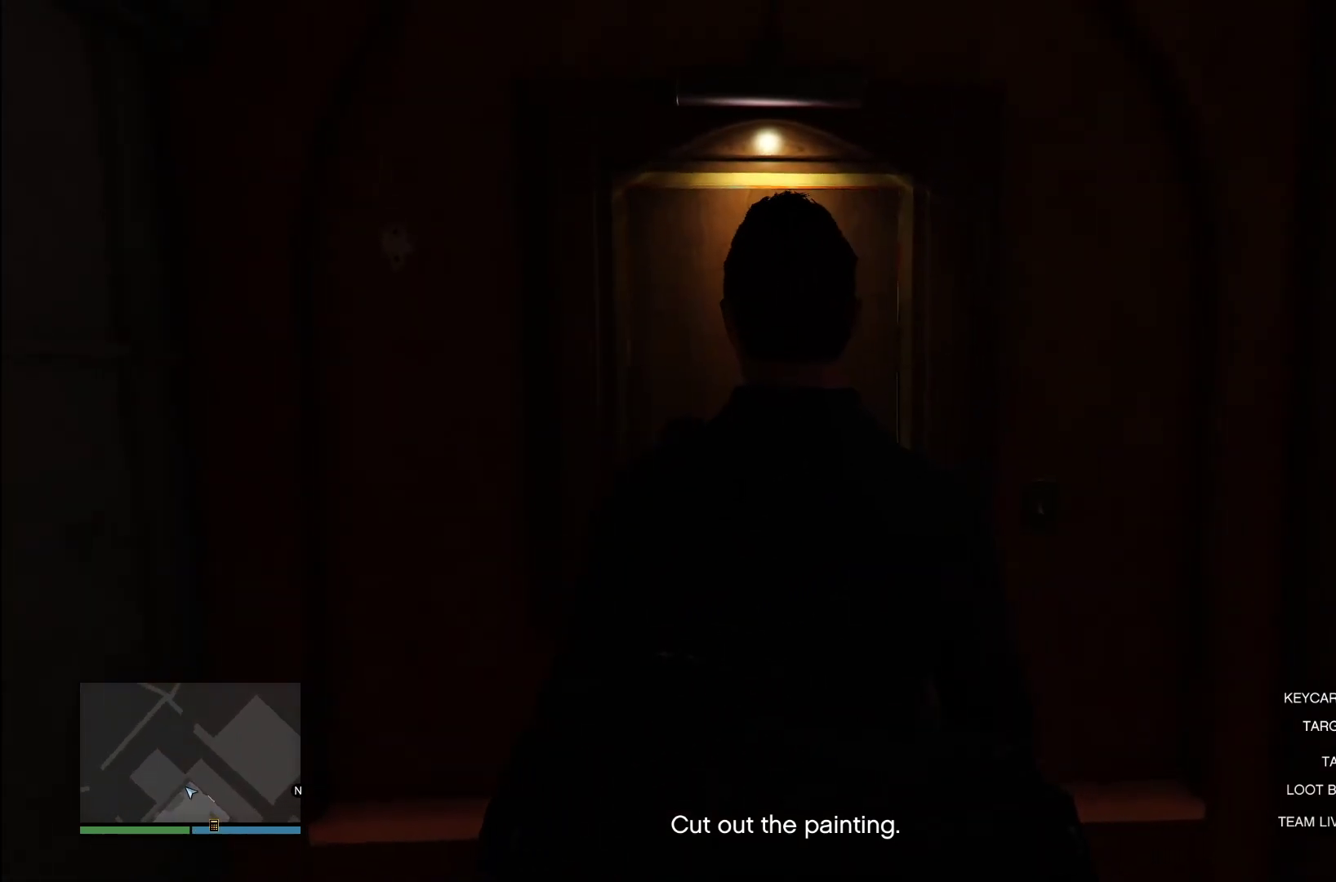
{"buttons": [], "left_stick": "down-right", "right_stick": "left", "events": []}
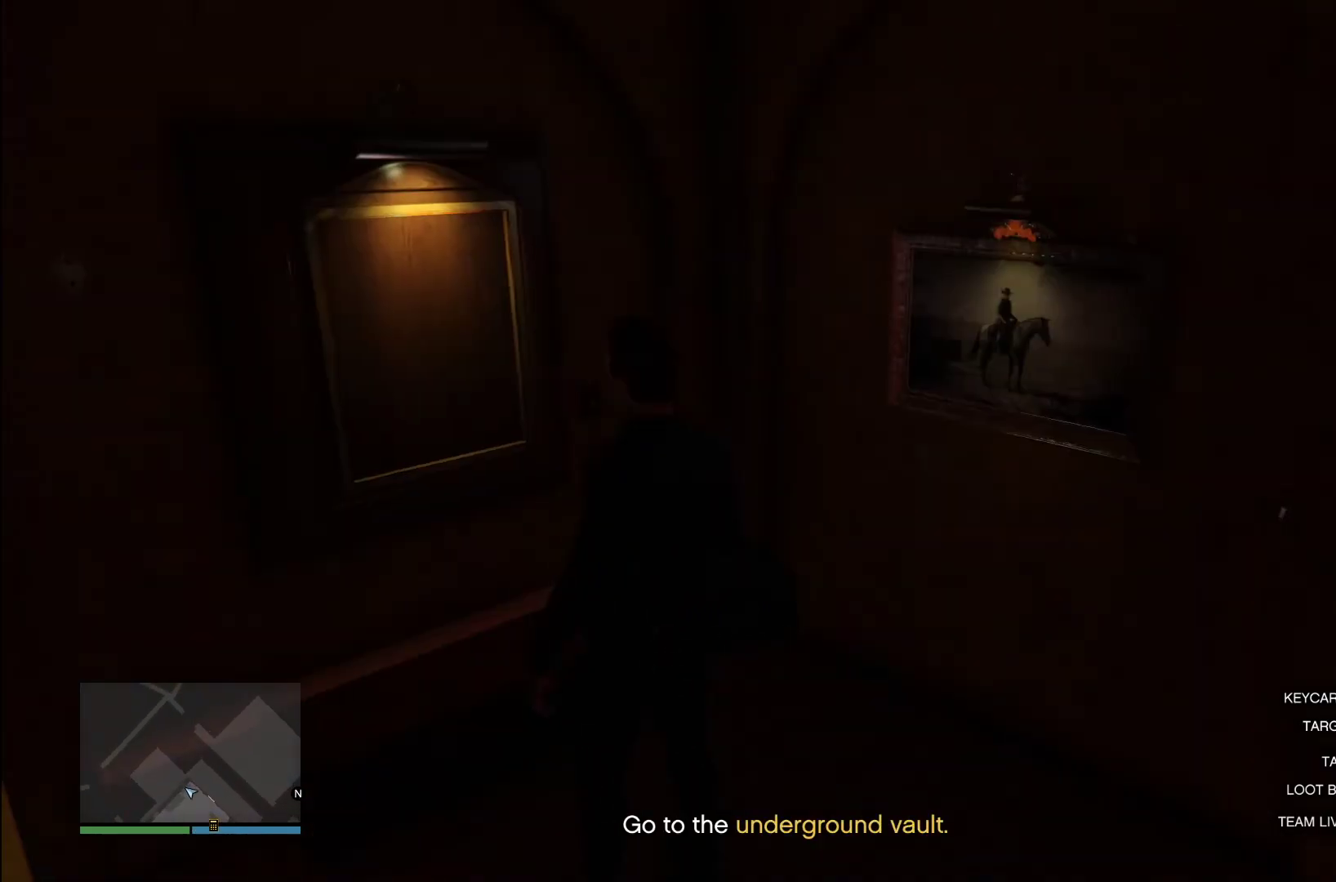
{"buttons": [], "left_stick": "down", "right_stick": "left", "events": [[160, "left_stick", "down"]]}
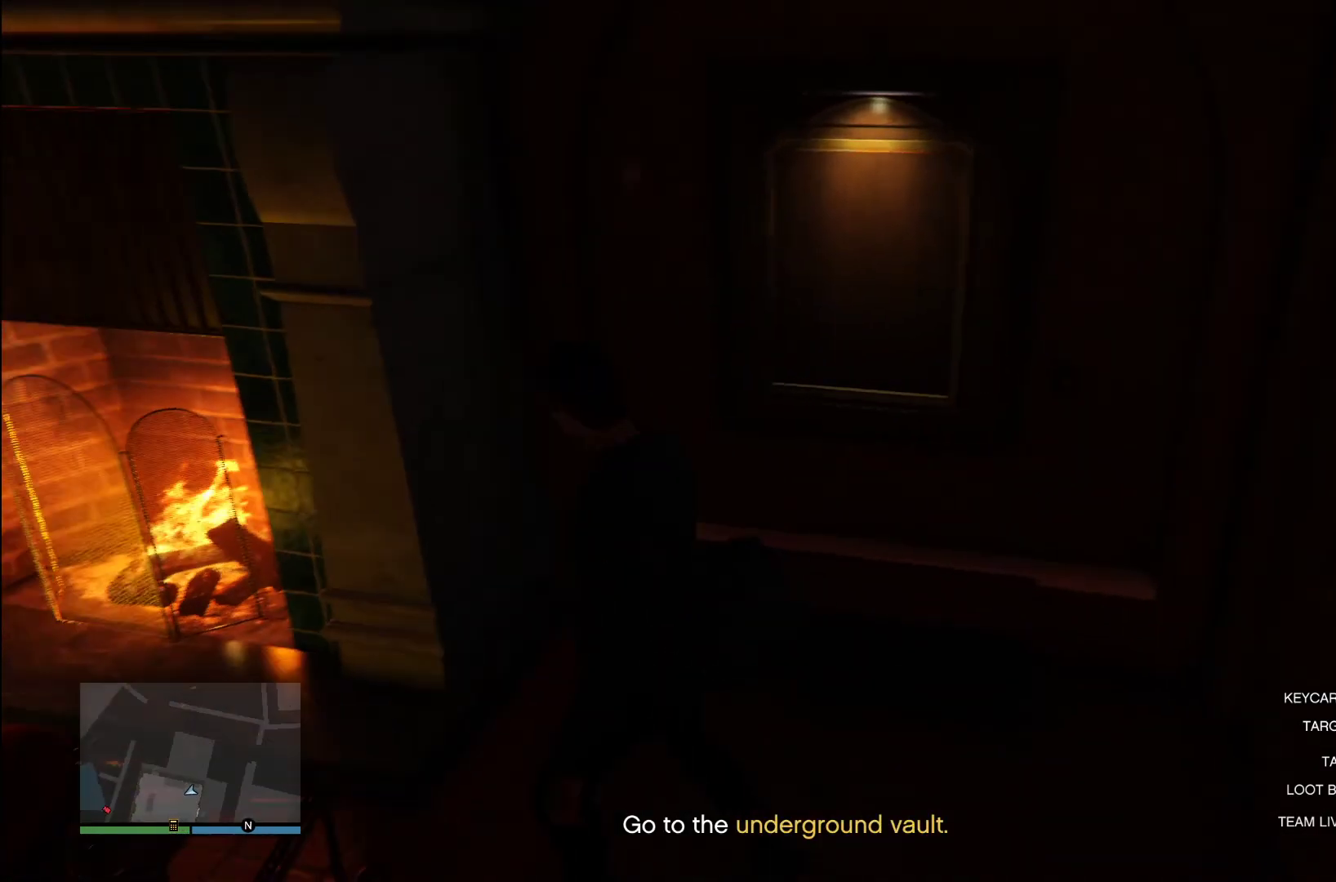
{"buttons": [], "left_stick": "left", "right_stick": "center", "events": [[340, "left_stick", "left"], [480, "right_stick", "center"]]}
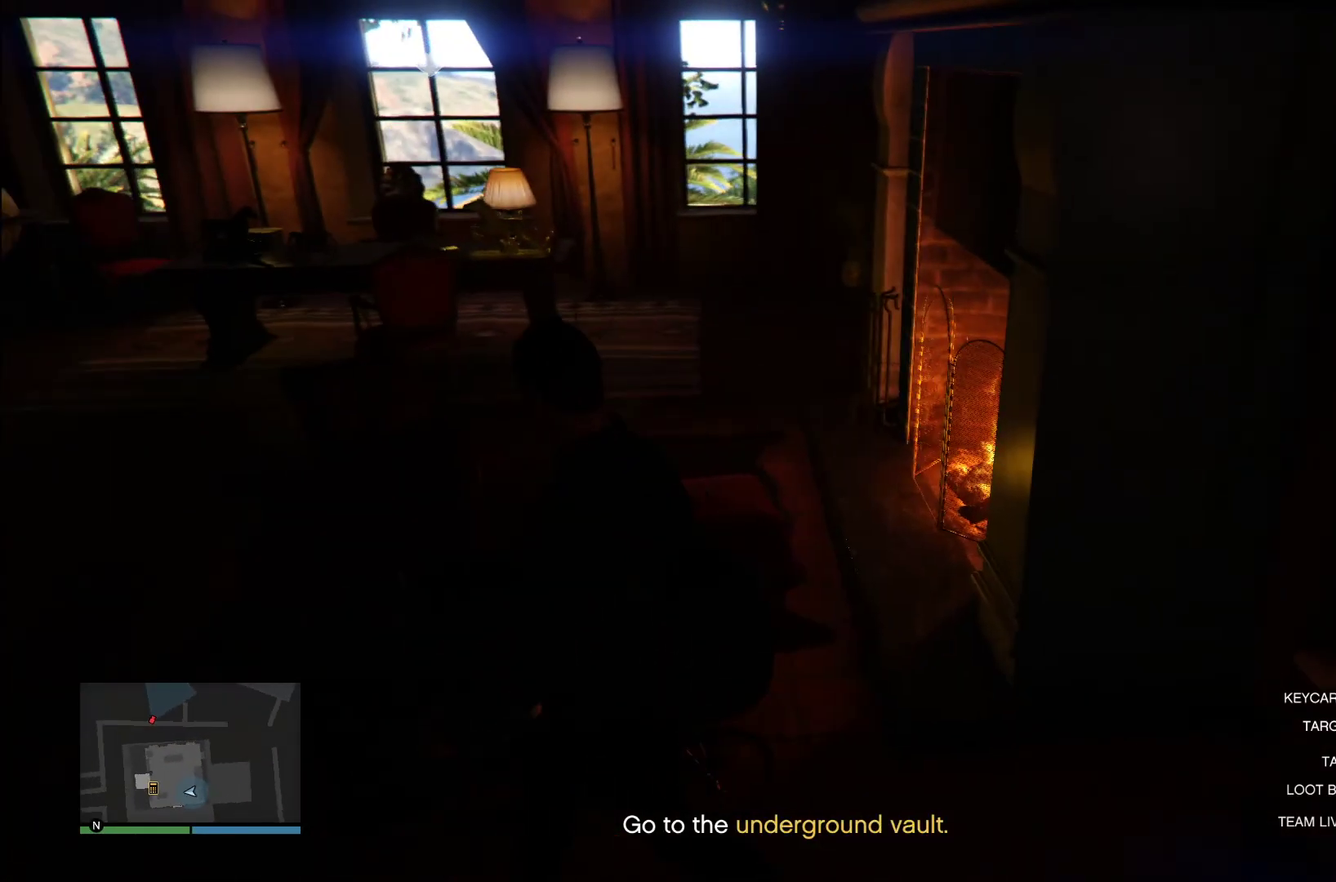
{"buttons": ["CROSS"], "left_stick": "up-left", "right_stick": "center", "events": [[100, "CROSS", "down"], [160, "CROSS", "up"], [280, "CROSS", "down"], [300, "left_stick", "up-left"], [340, "CROSS", "up"], [480, "CROSS", "down"]]}
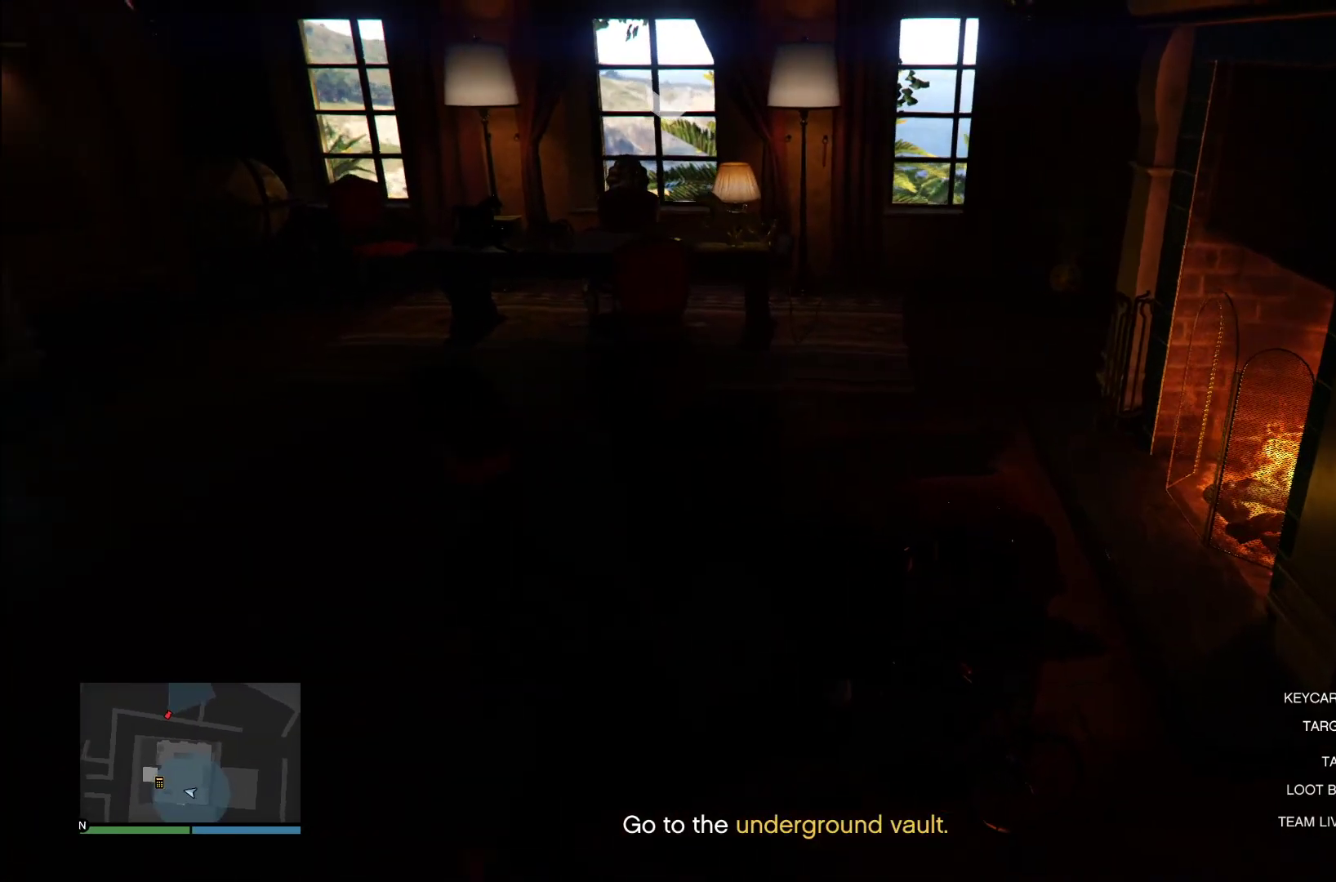
{"buttons": ["CROSS"], "left_stick": "up", "right_stick": "center", "events": [[60, "left_stick", "up"], [80, "CROSS", "up"], [200, "CROSS", "down"], [280, "CROSS", "up"], [420, "CROSS", "down"]]}
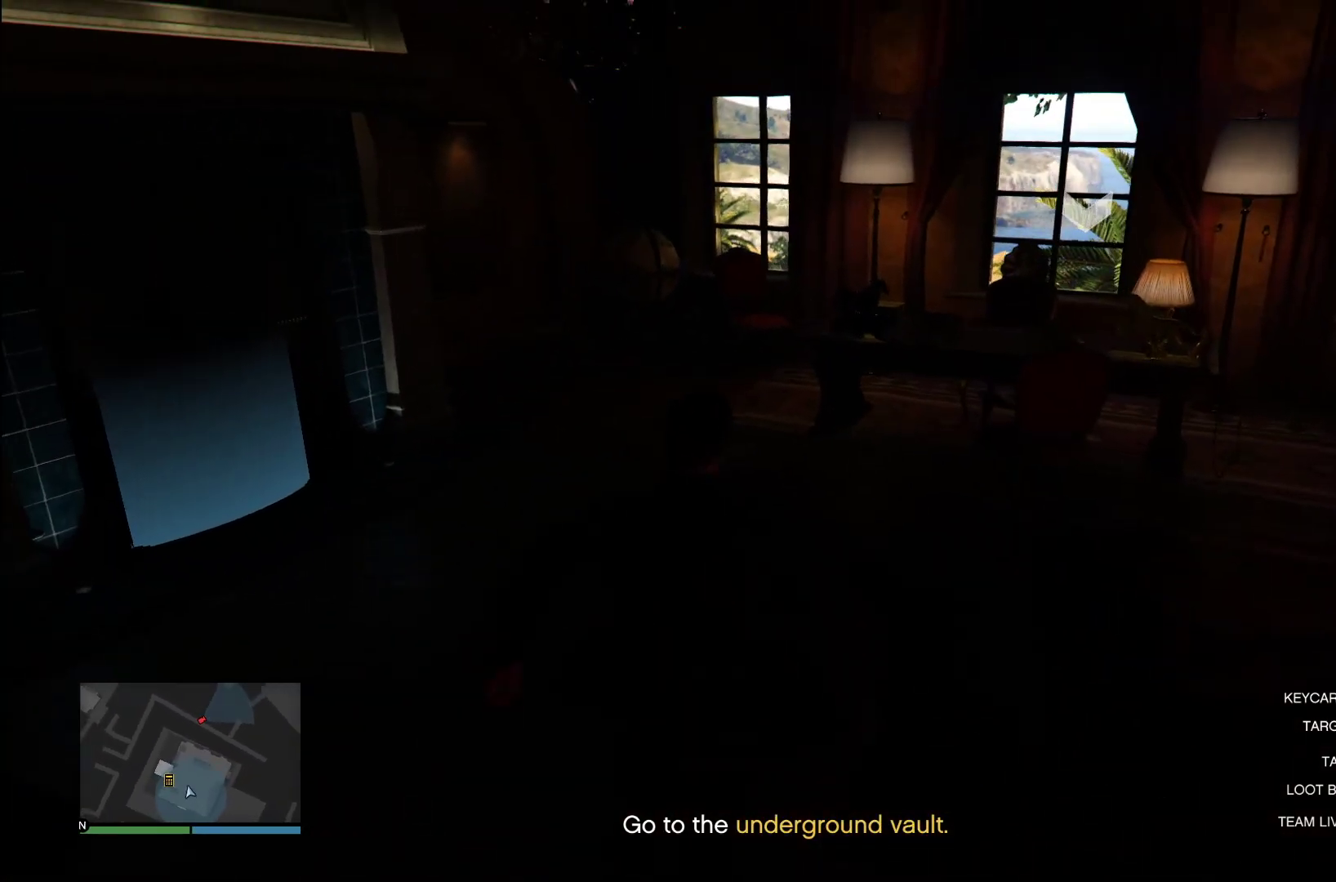
{"buttons": [], "left_stick": "up-right", "right_stick": "right", "events": [[20, "CROSS", "up"], [100, "left_stick", "up-right"], [260, "right_stick", "right"]]}
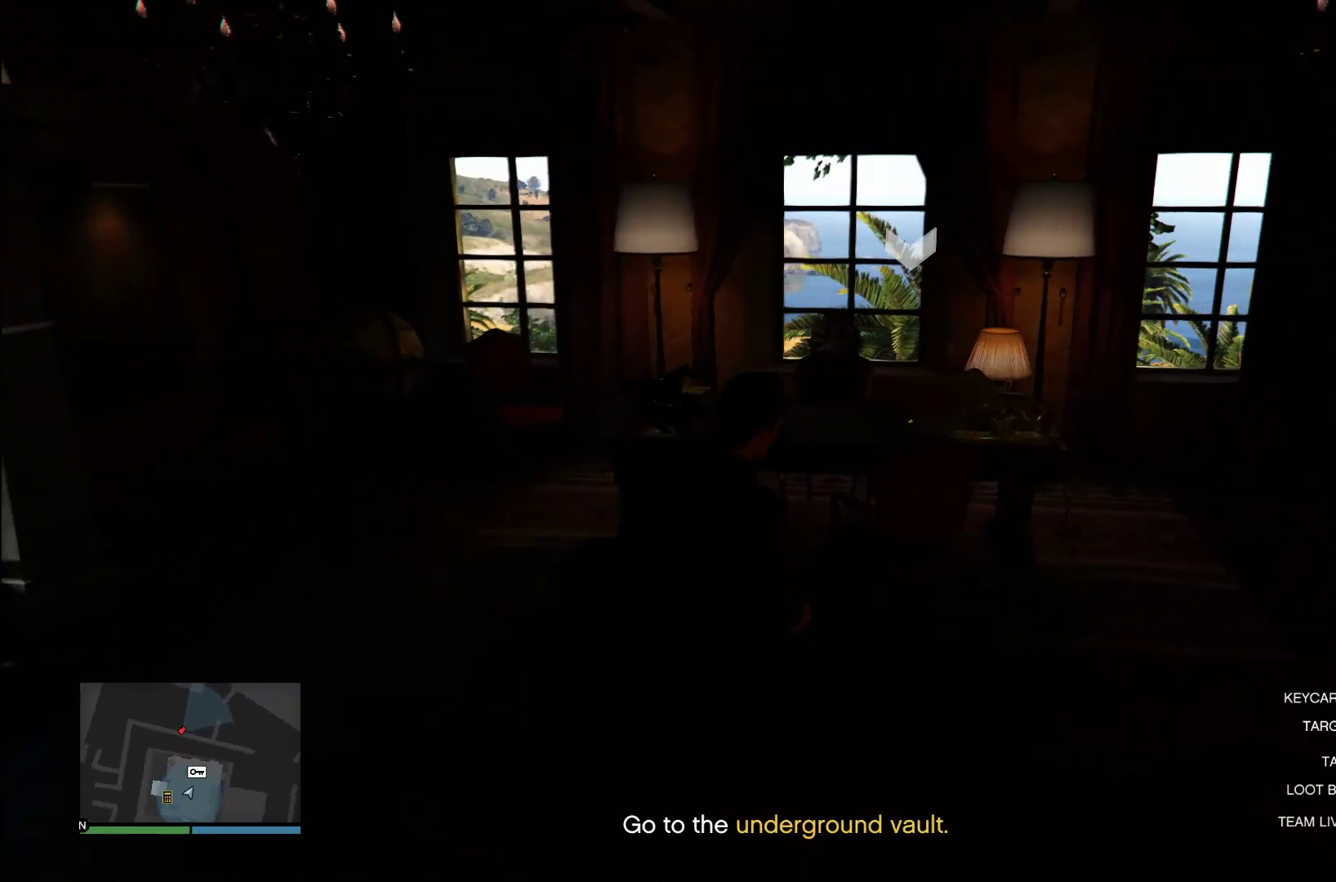
{"buttons": [], "left_stick": "up", "right_stick": "center", "events": [[140, "left_stick", "up"], [380, "right_stick", "center"]]}
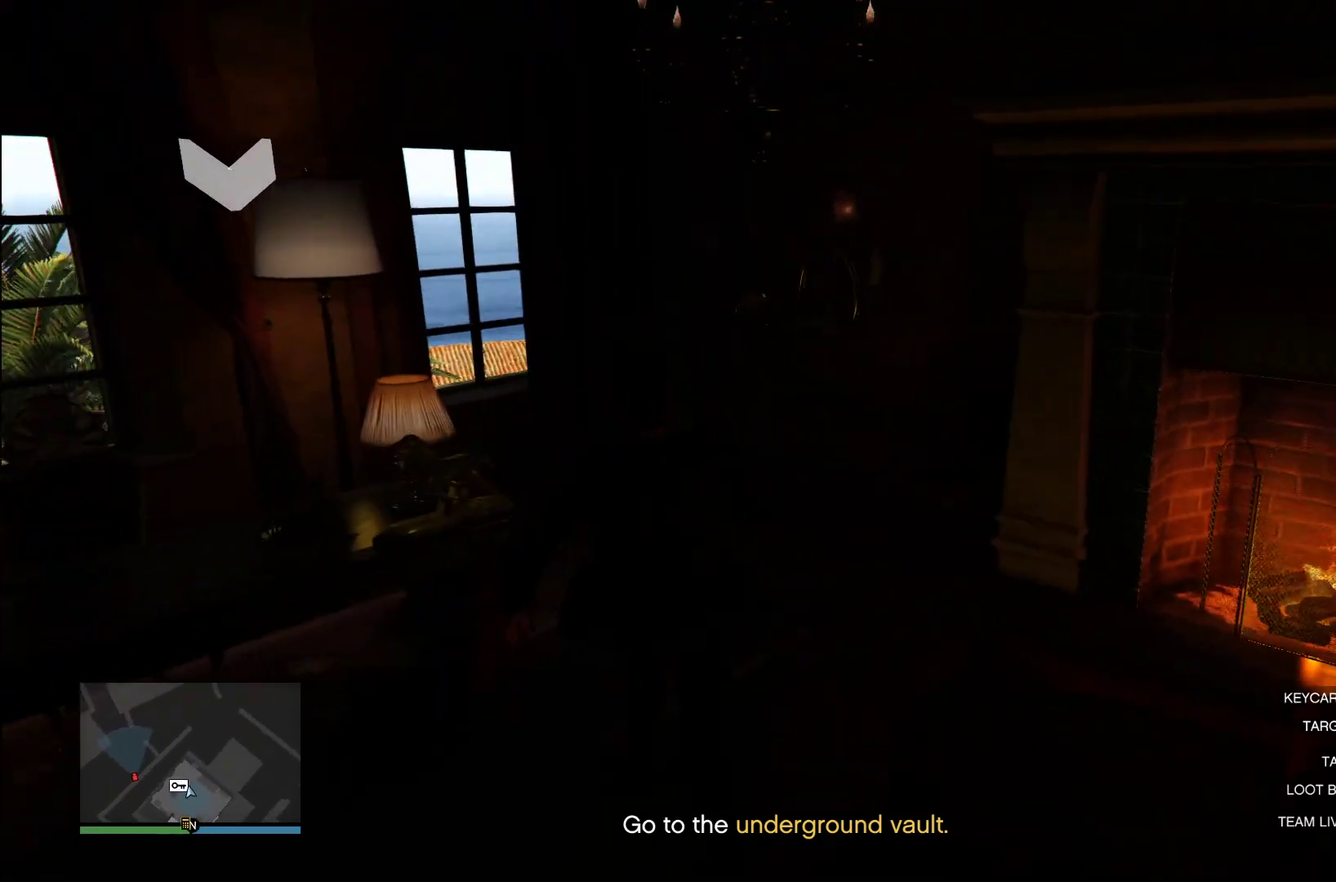
{"buttons": [], "left_stick": "up", "right_stick": "down", "events": [[460, "right_stick", "down"]]}
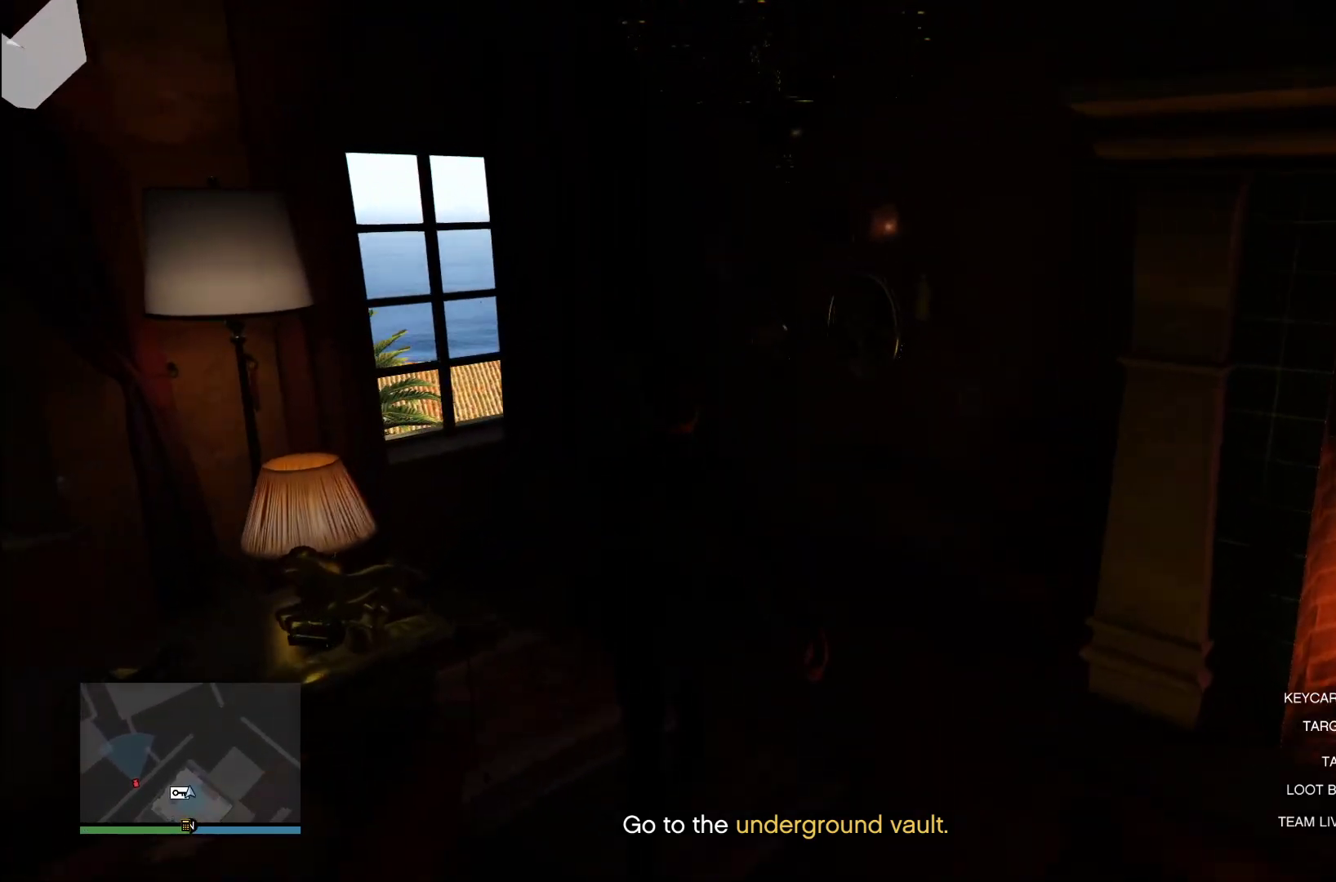
{"buttons": [], "left_stick": "up", "right_stick": "center", "events": [[80, "right_stick", "down-right"], [300, "right_stick", "right"], [500, "right_stick", "center"]]}
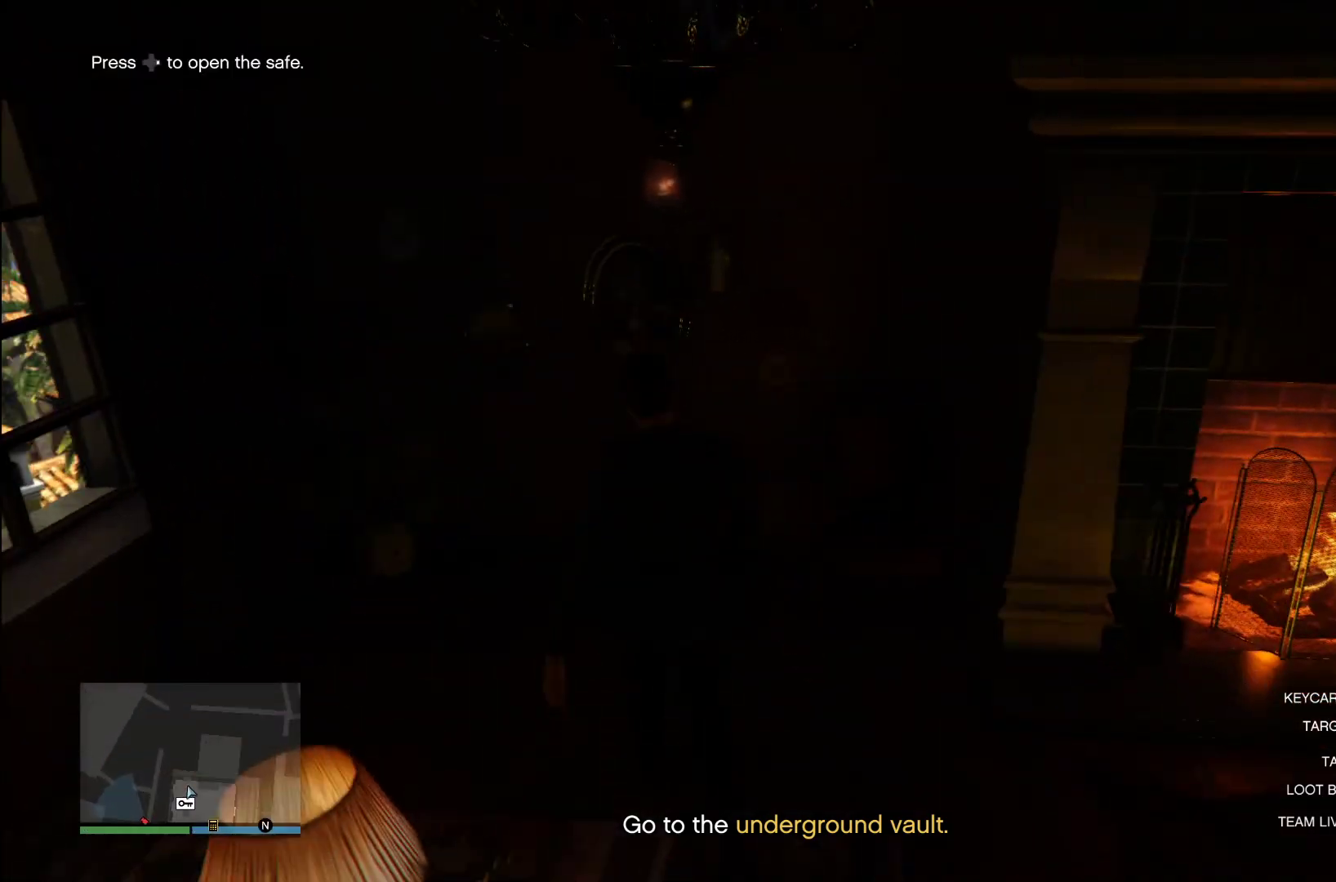
{"buttons": [], "left_stick": "center", "right_stick": "center", "events": [[280, "left_stick", "center"], [380, "DPAD_RIGHT", "down"], [500, "DPAD_RIGHT", "up"]]}
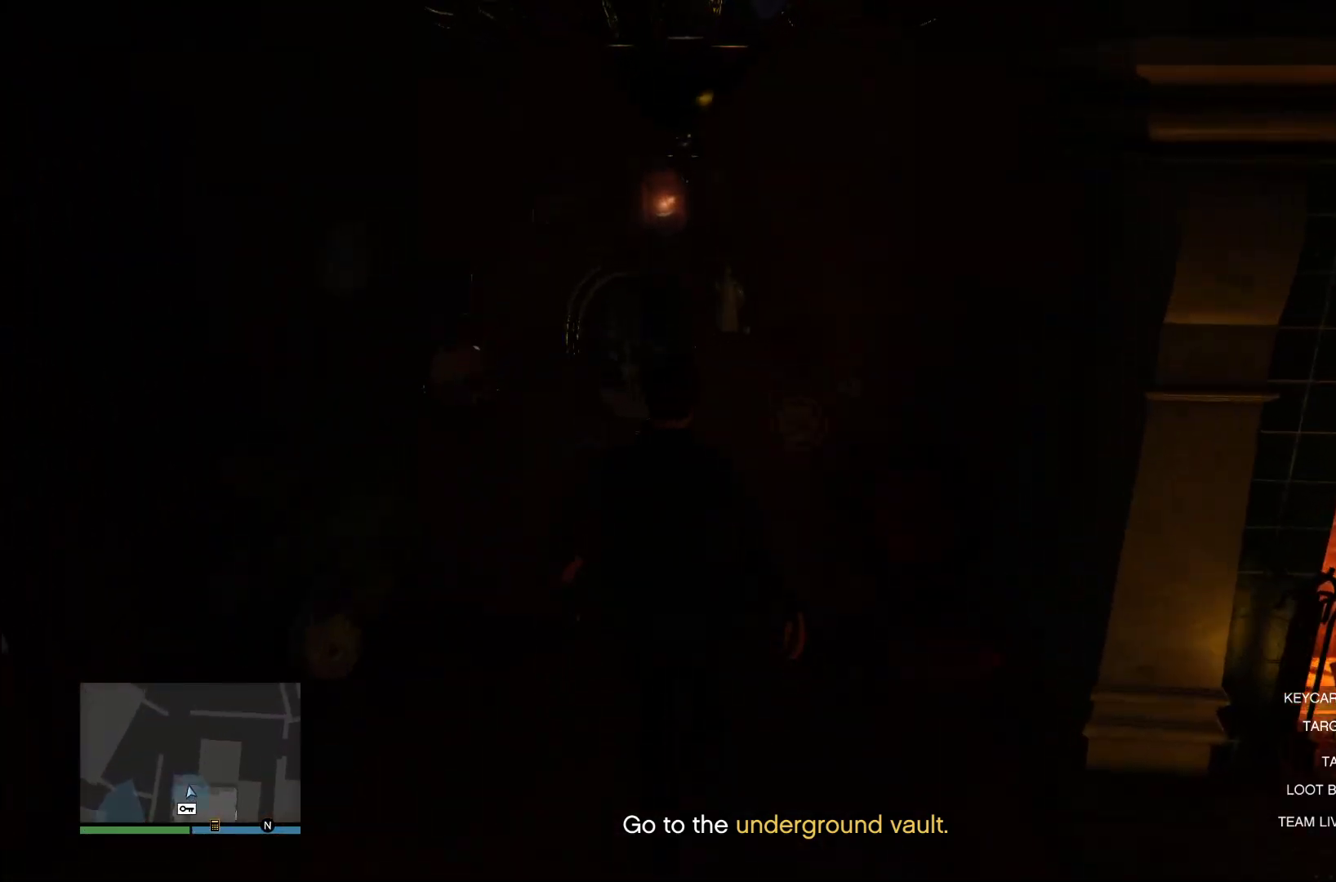
{"buttons": [], "left_stick": "center", "right_stick": "center", "events": []}
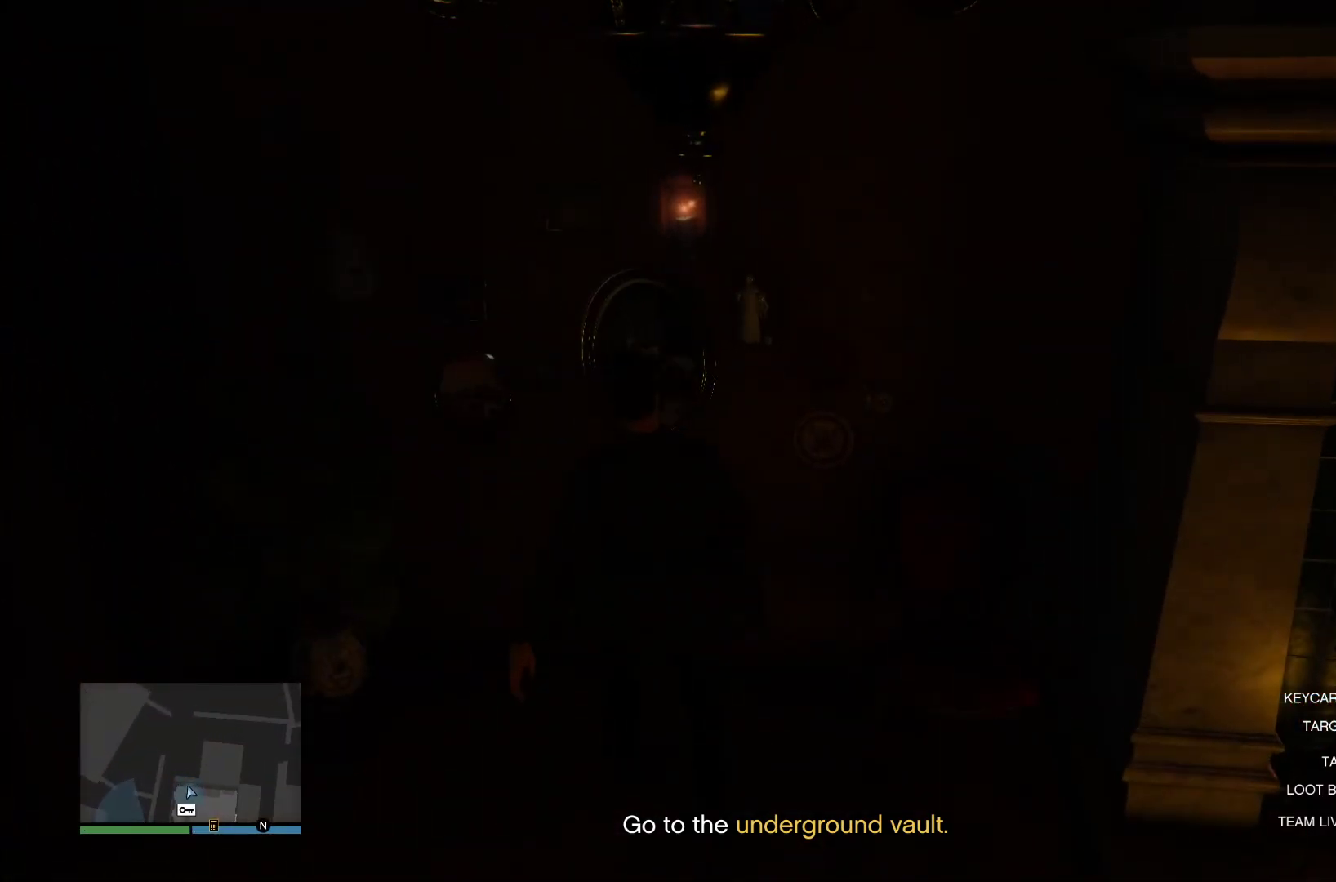
{"buttons": [], "left_stick": "center", "right_stick": "center", "events": []}
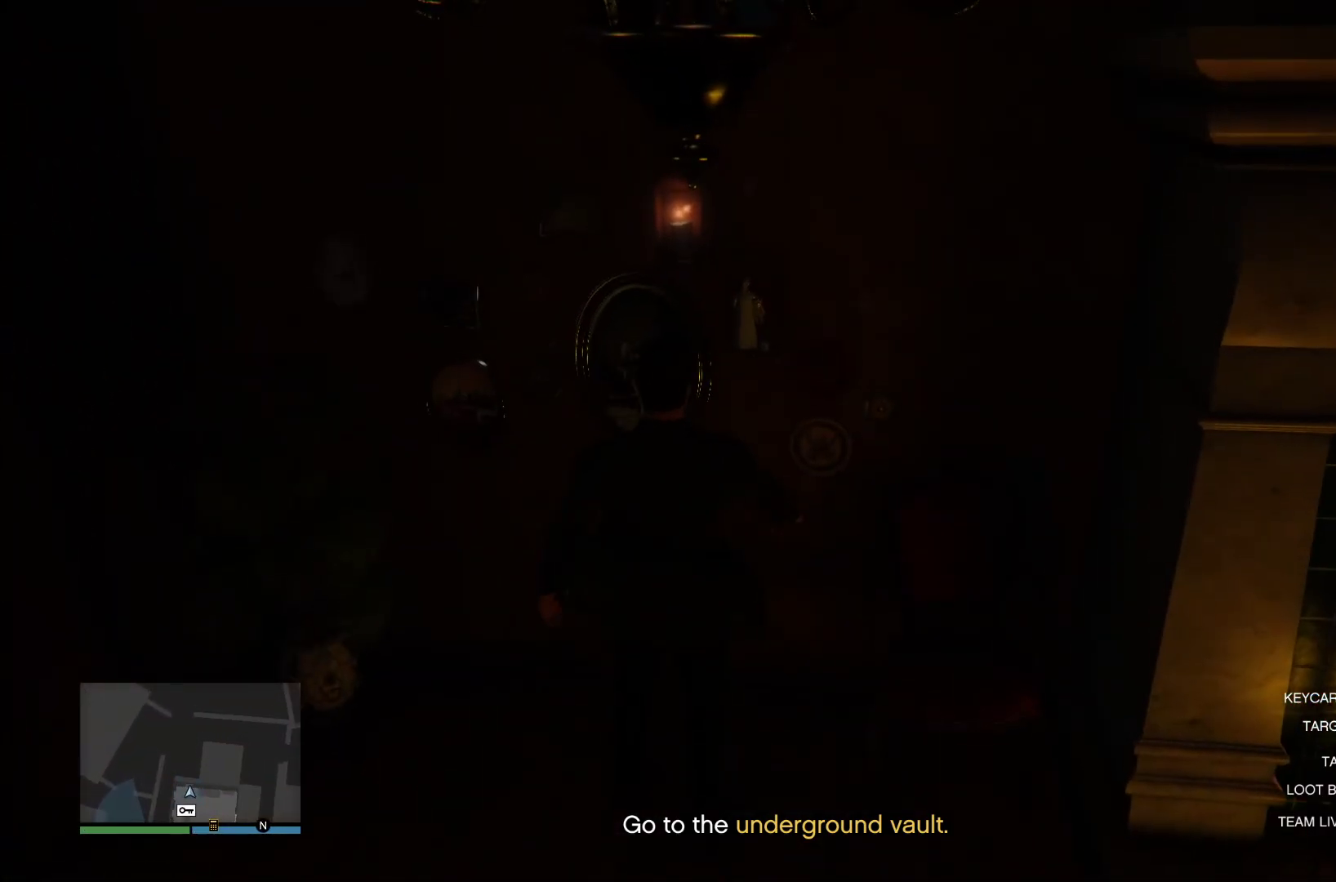
{"buttons": [], "left_stick": "center", "right_stick": "left", "events": [[60, "right_stick", "left"]]}
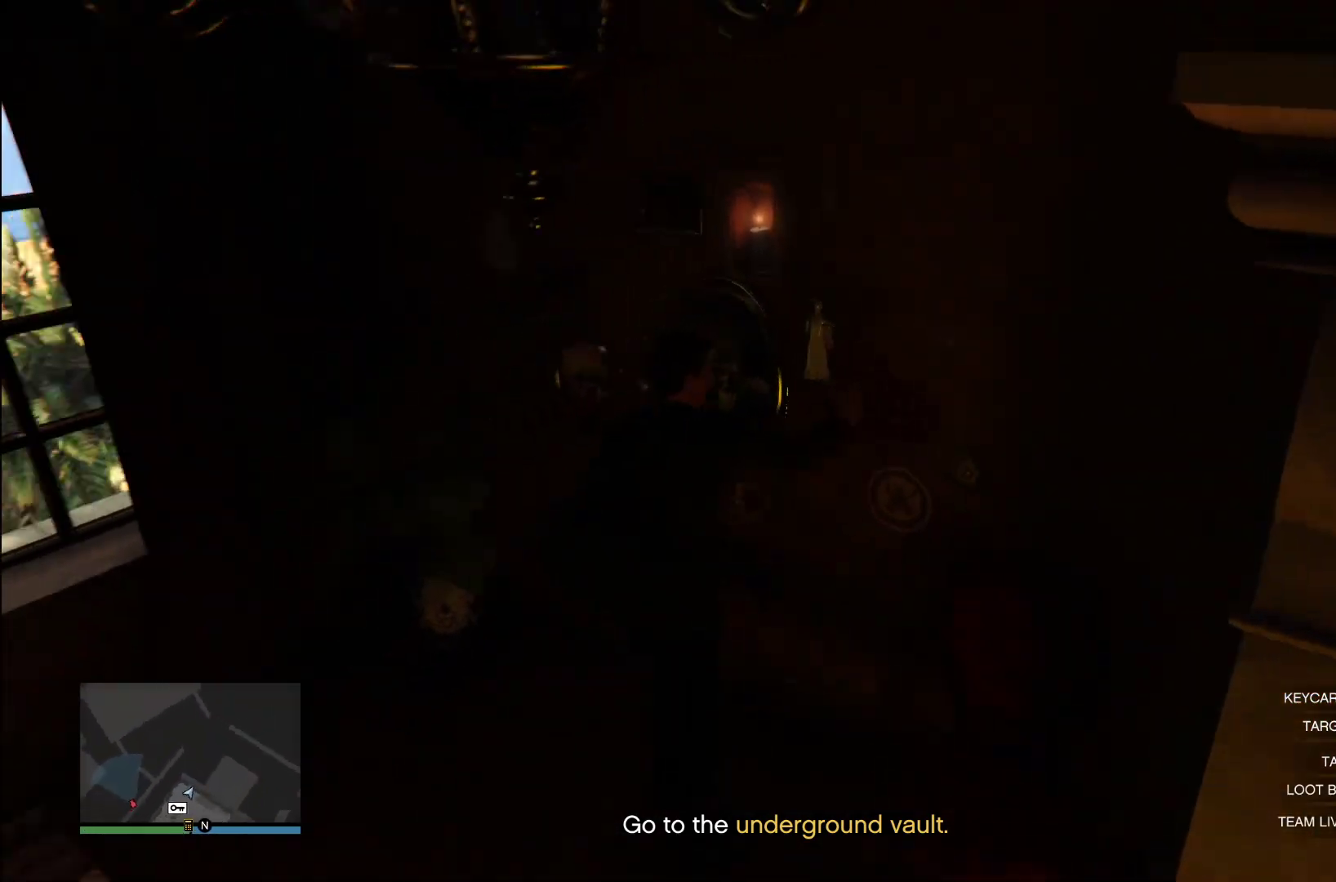
{"buttons": [], "left_stick": "center", "right_stick": "down-left", "events": [[20, "right_stick", "center"], [340, "right_stick", "down-left"]]}
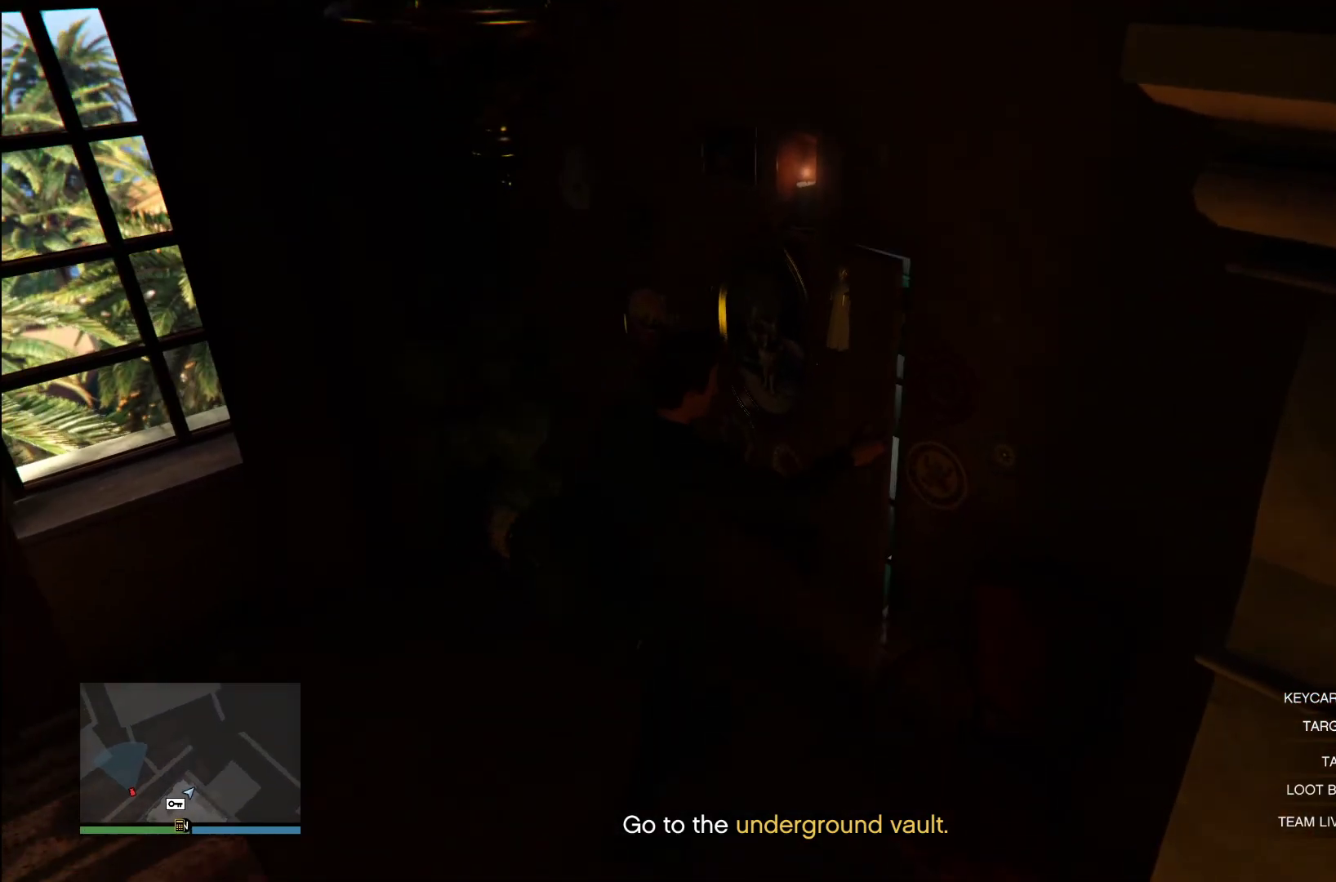
{"buttons": [], "left_stick": "center", "right_stick": "down", "events": [[120, "right_stick", "center"], [460, "right_stick", "down"]]}
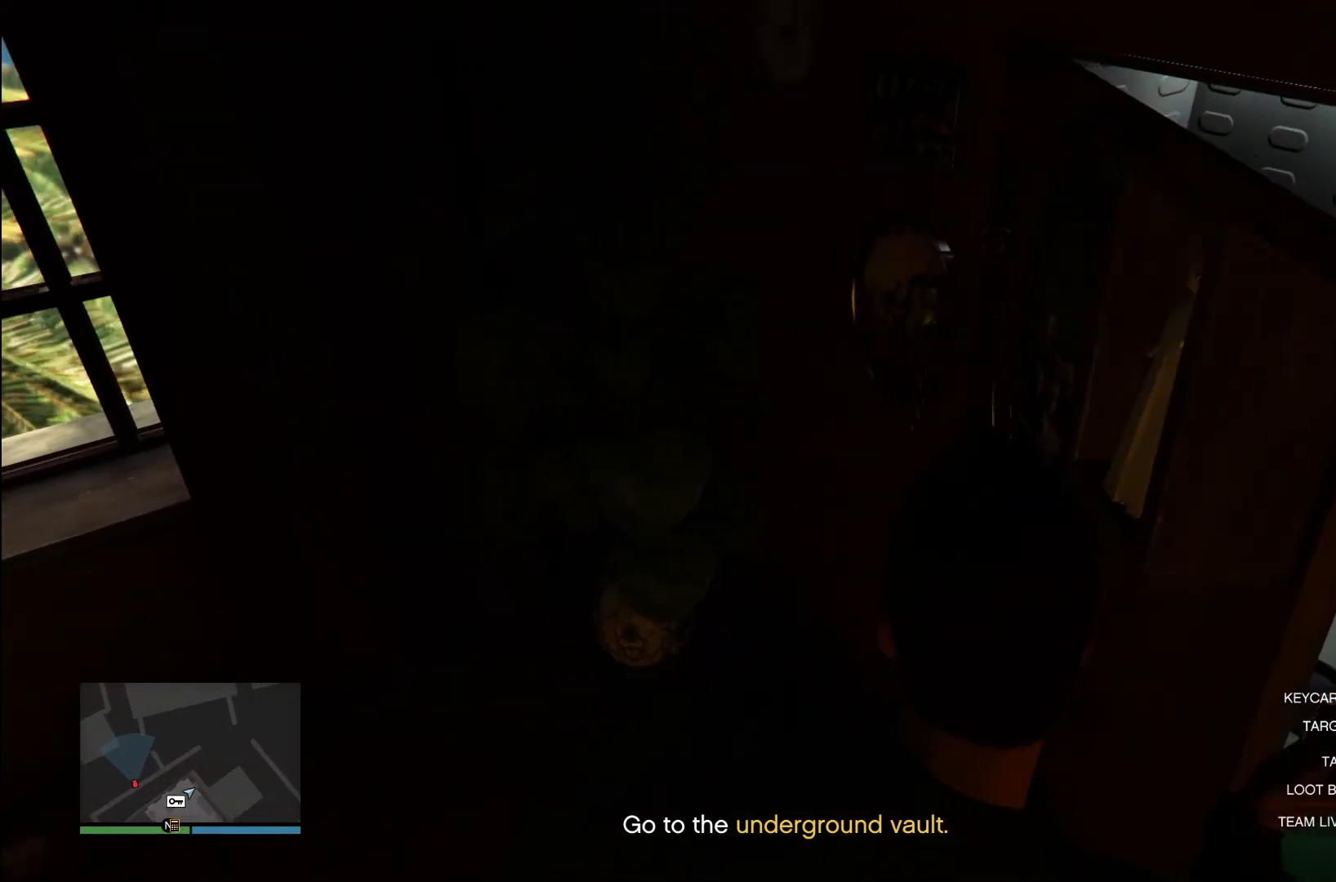
{"buttons": [], "left_stick": "up-right", "right_stick": "down-right", "events": [[40, "right_stick", "down-right"], [440, "left_stick", "up-right"]]}
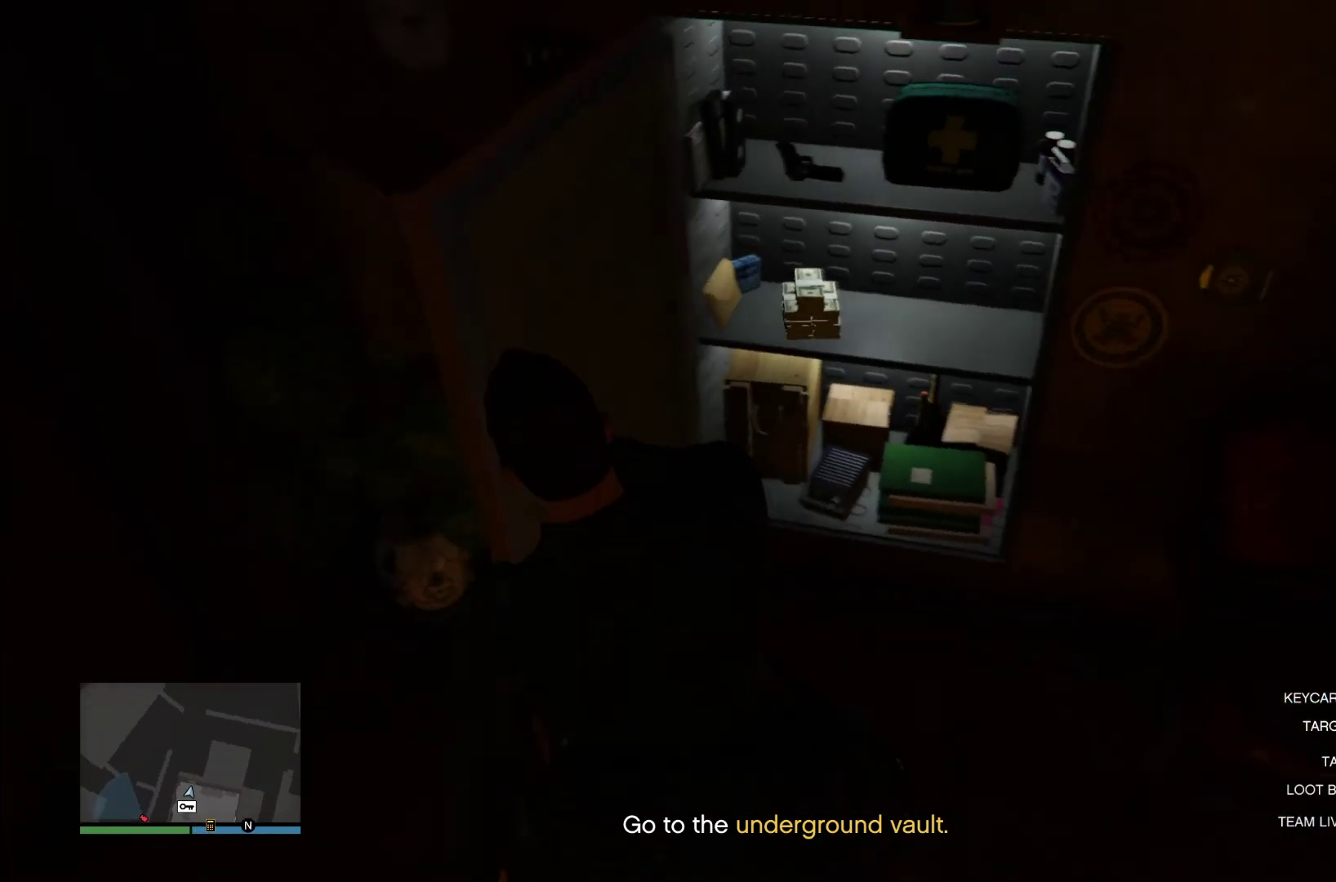
{"buttons": [], "left_stick": "up-right", "right_stick": "center", "events": [[60, "right_stick", "center"], [360, "CROSS", "down"], [460, "CROSS", "up"]]}
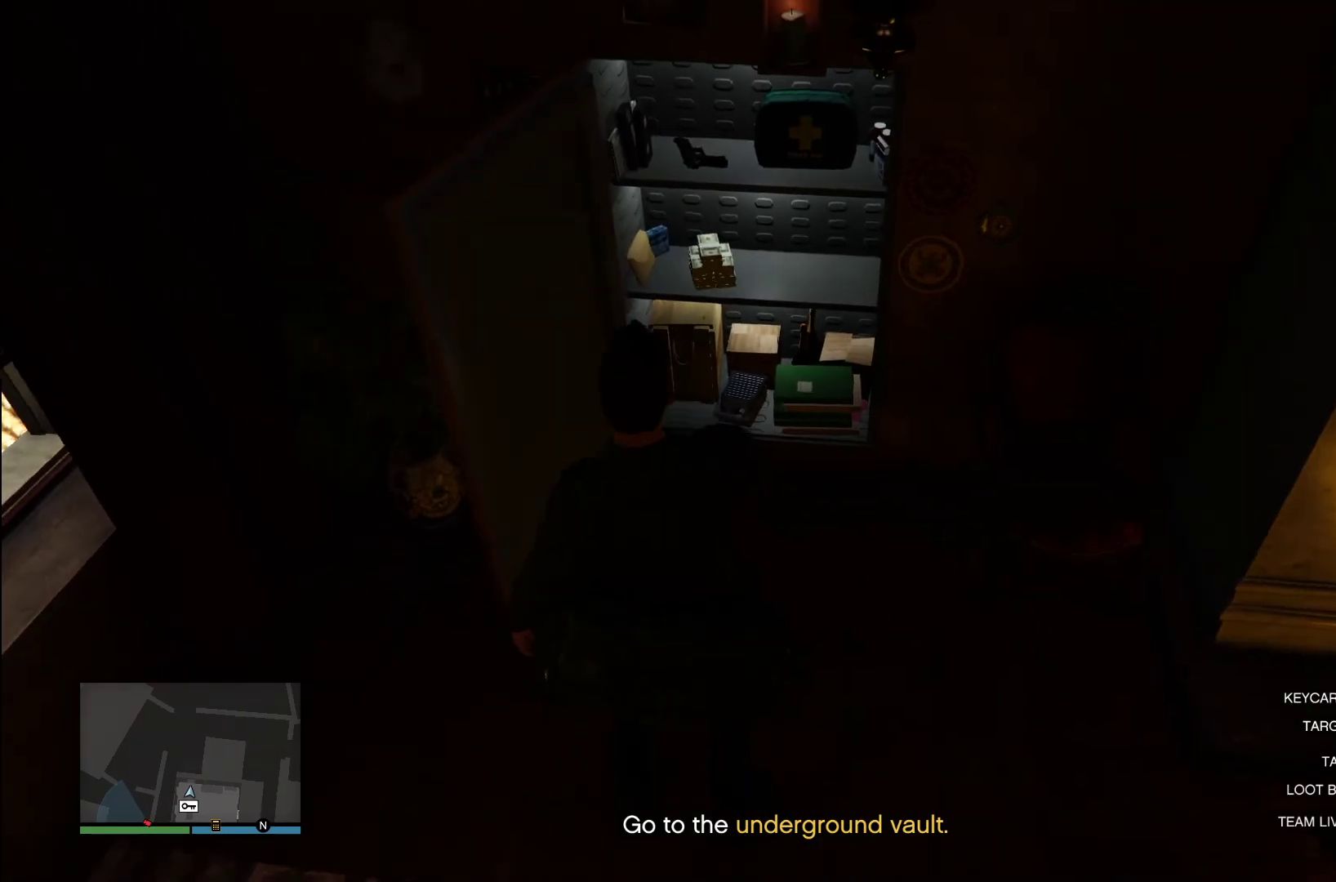
{"buttons": [], "left_stick": "up", "right_stick": "center", "events": [[60, "CROSS", "down"], [180, "CROSS", "up"], [300, "CROSS", "down"], [300, "left_stick", "up"], [420, "CROSS", "up"]]}